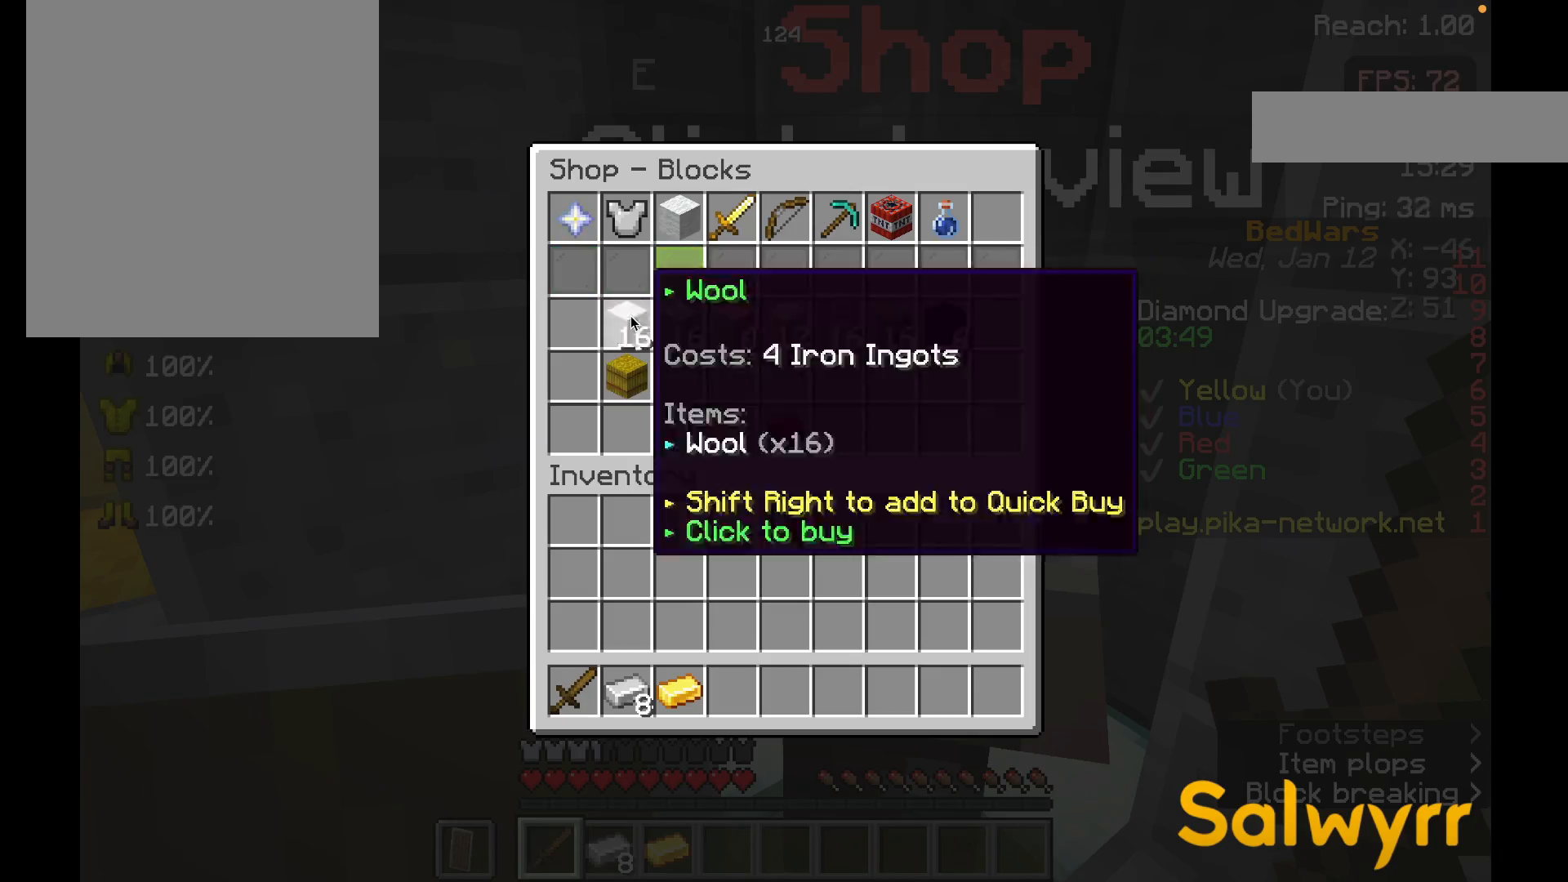
Gameplay with keyboard and mouse; each line is a JSON object with the keys and mouse buttons held at the frame after it. "events" lists presses ("down") and releases ("up") of "a", "d", "s", "space", "w", "mouse_left" and "mouse_right" between this image and that frame as [ms after this image, input, new state], when the widget could be followed in between. "mouse_left", "mouse_right" = the "left", "right" buttons of the "mouse" list. No other keys are recorded. Fast repeated clicks can show as one long hold. Mouse movement is not recorded.
{"keys": [], "mouse": [], "events": []}
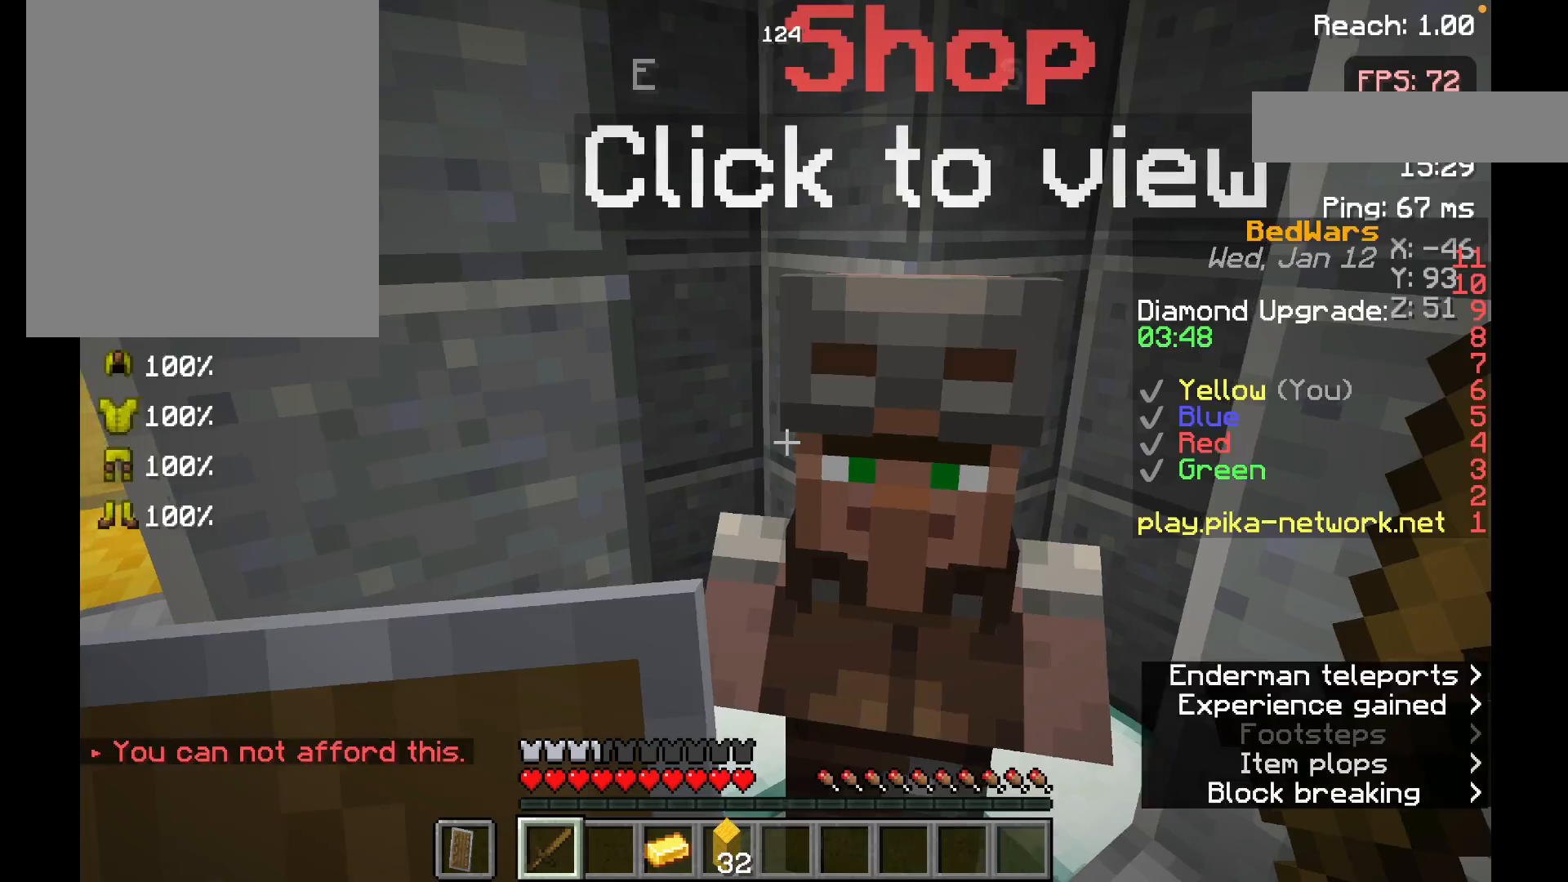
{"keys": ["w"], "mouse": [], "events": [[217, "w", "down"], [283, "w", "up"], [417, "w", "down"]]}
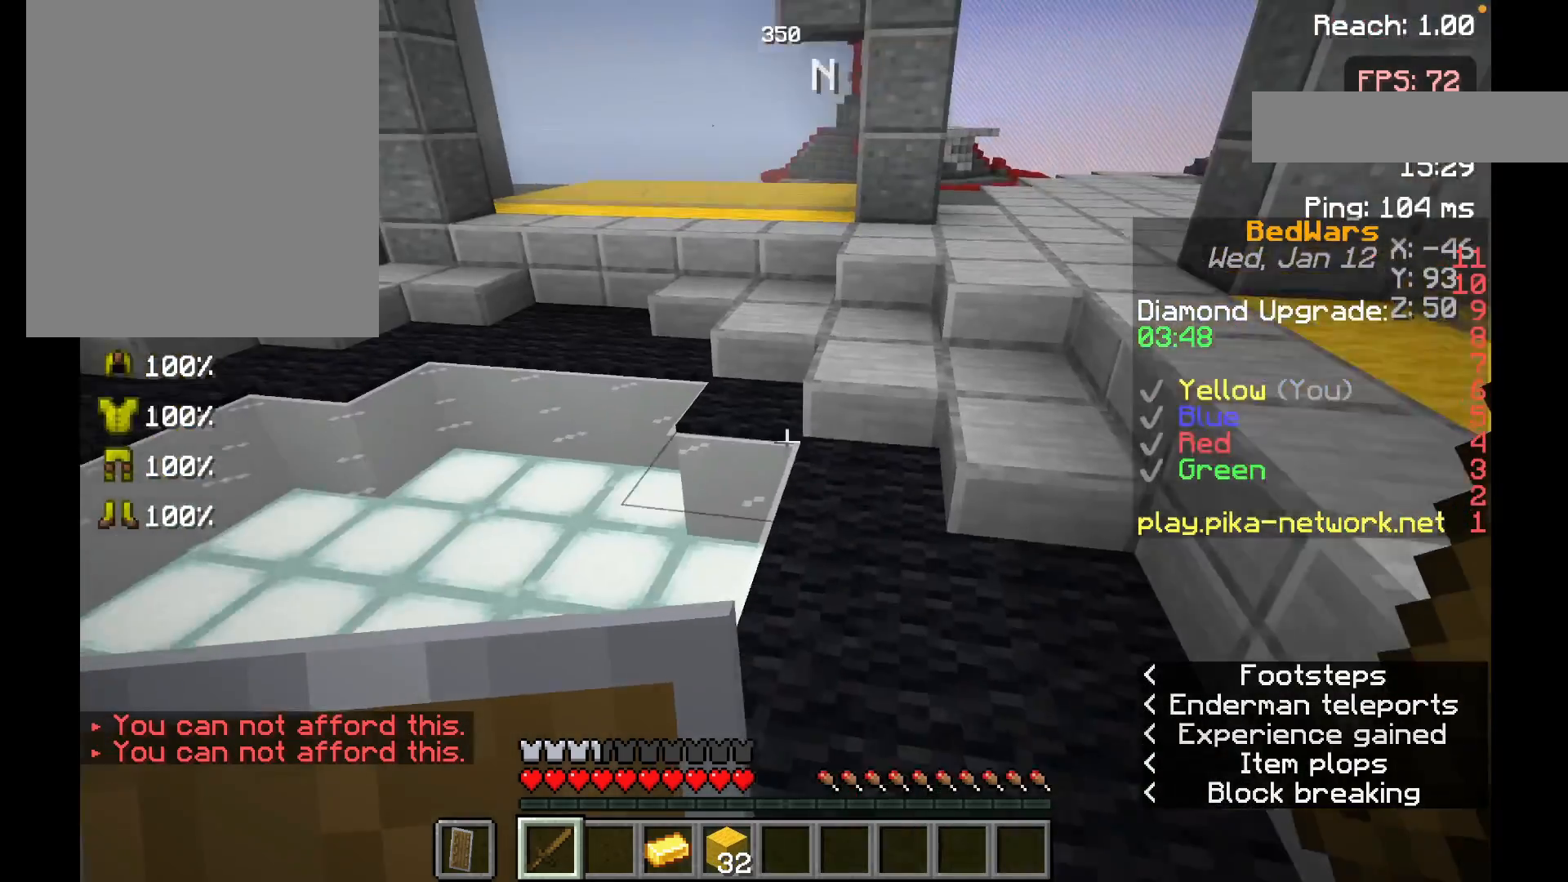
{"keys": ["w"], "mouse": [], "events": [[17, "space", "down"], [233, "space", "up"]]}
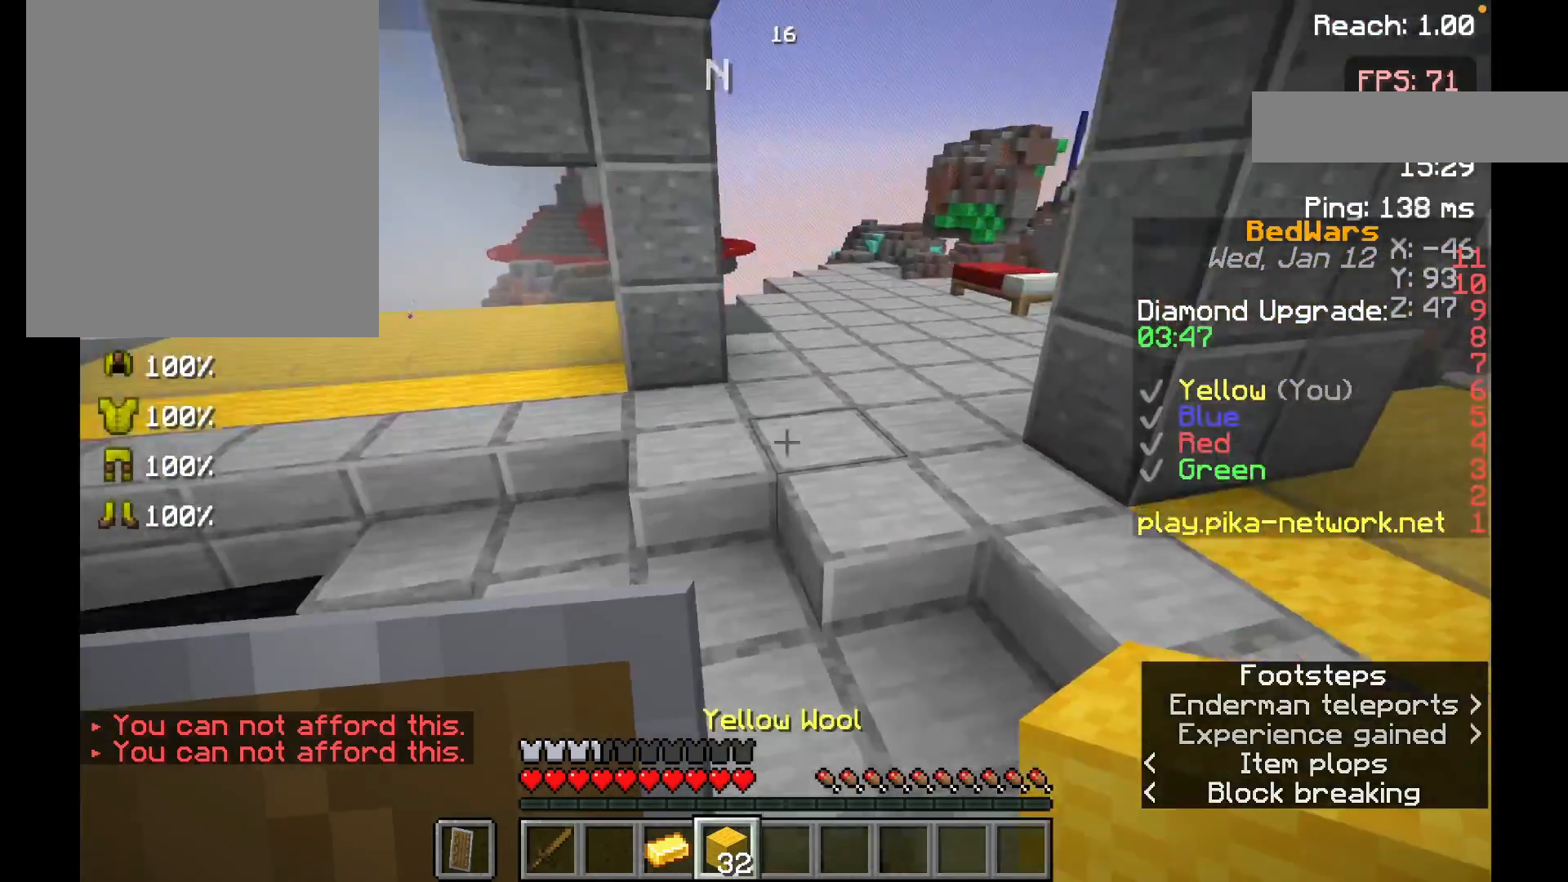
{"keys": ["w"], "mouse": [], "events": []}
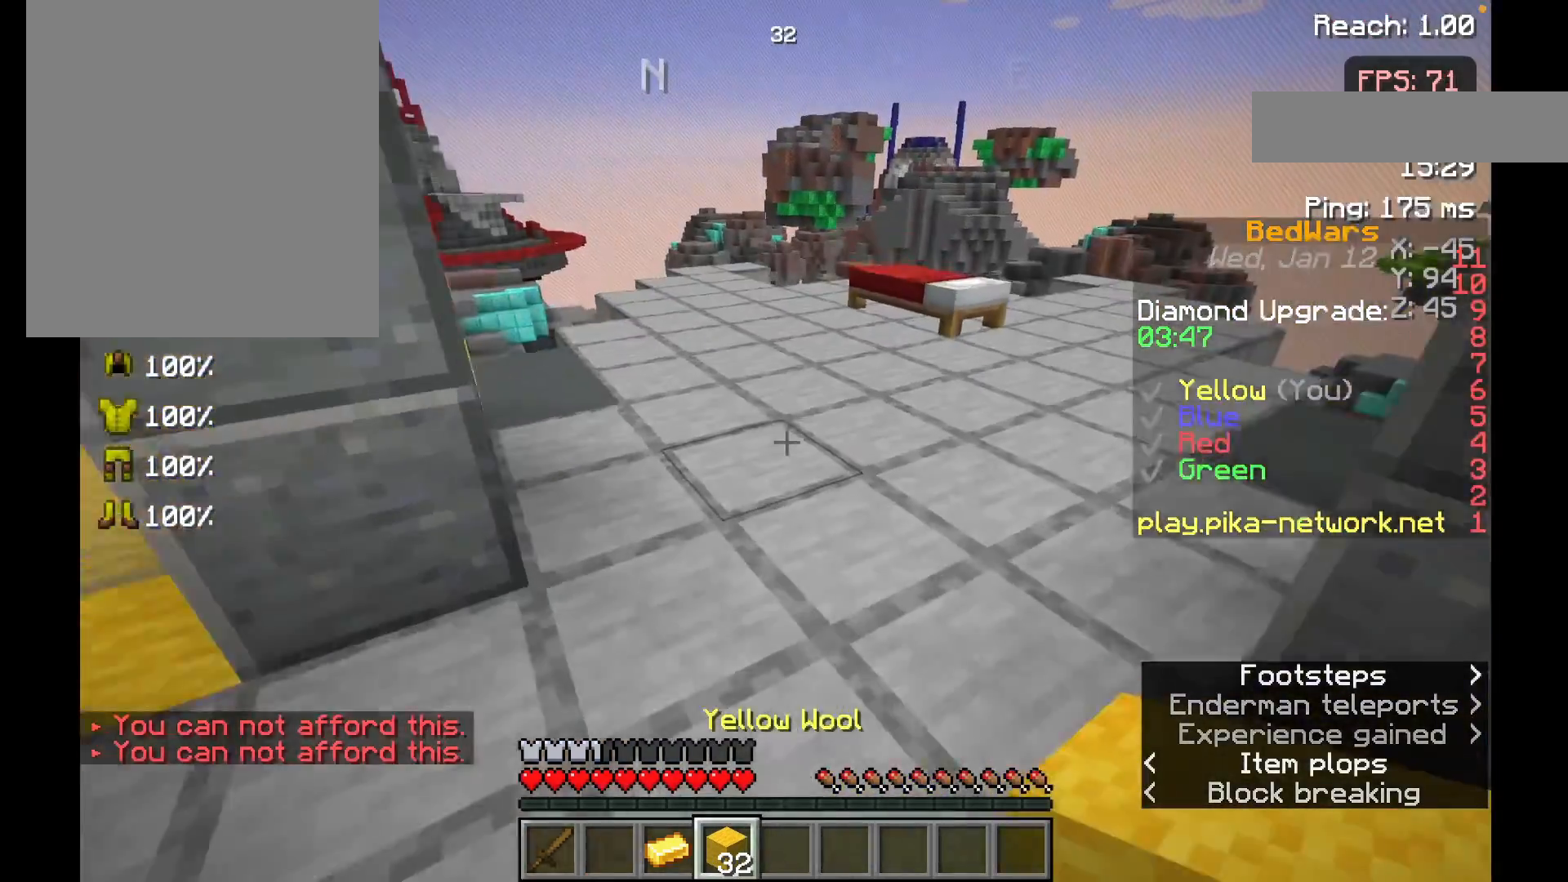
{"keys": ["w"], "mouse": [], "events": [[117, "space", "down"], [267, "space", "up"]]}
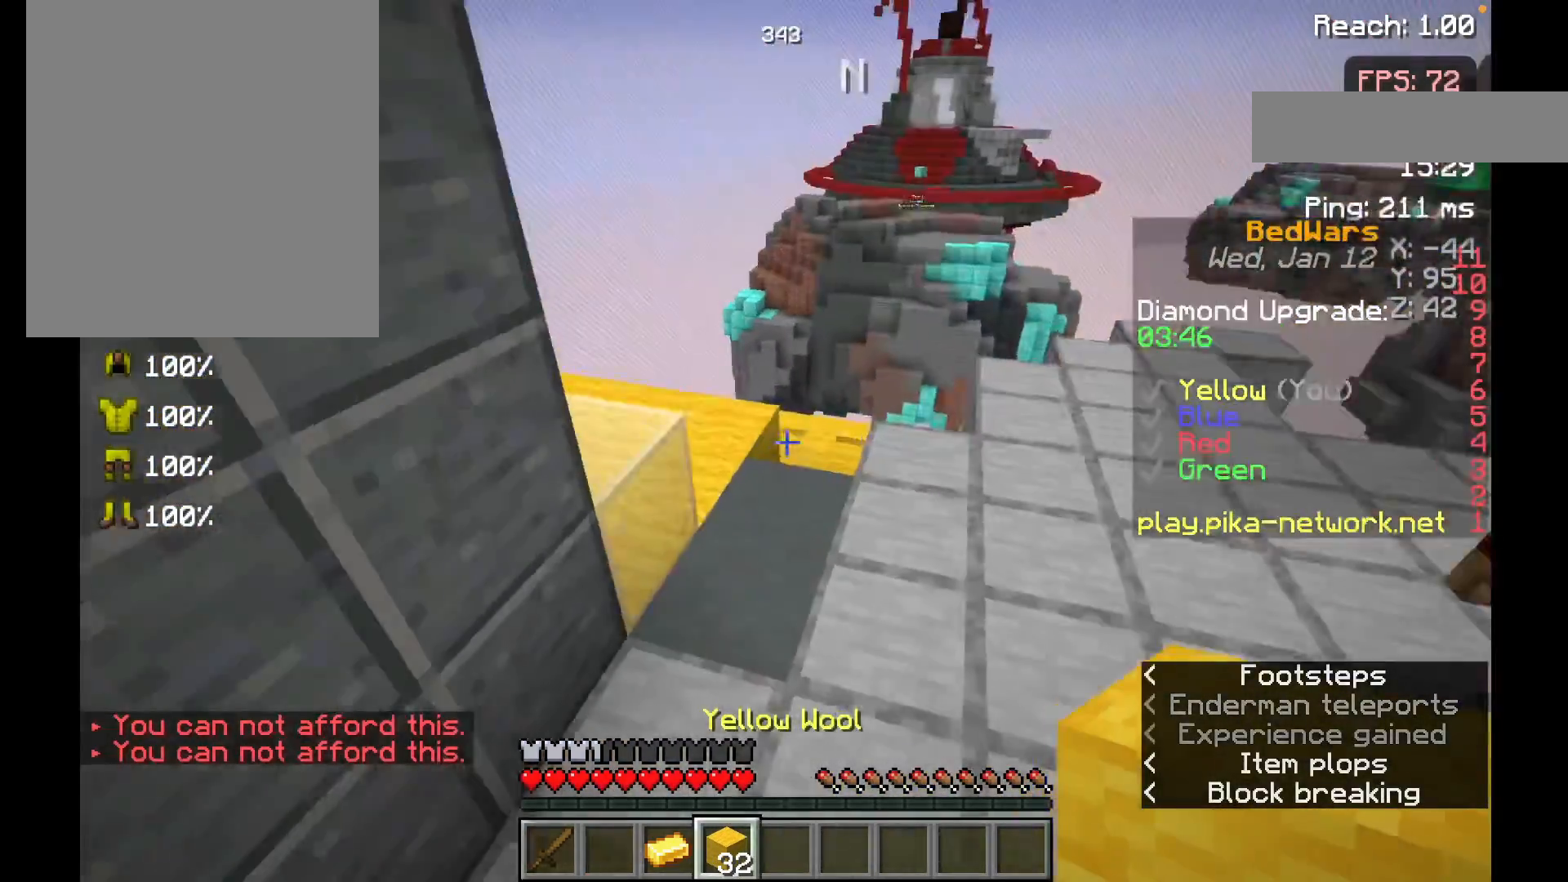
{"keys": ["w"], "mouse": [], "events": [[317, "space", "down"], [467, "space", "up"]]}
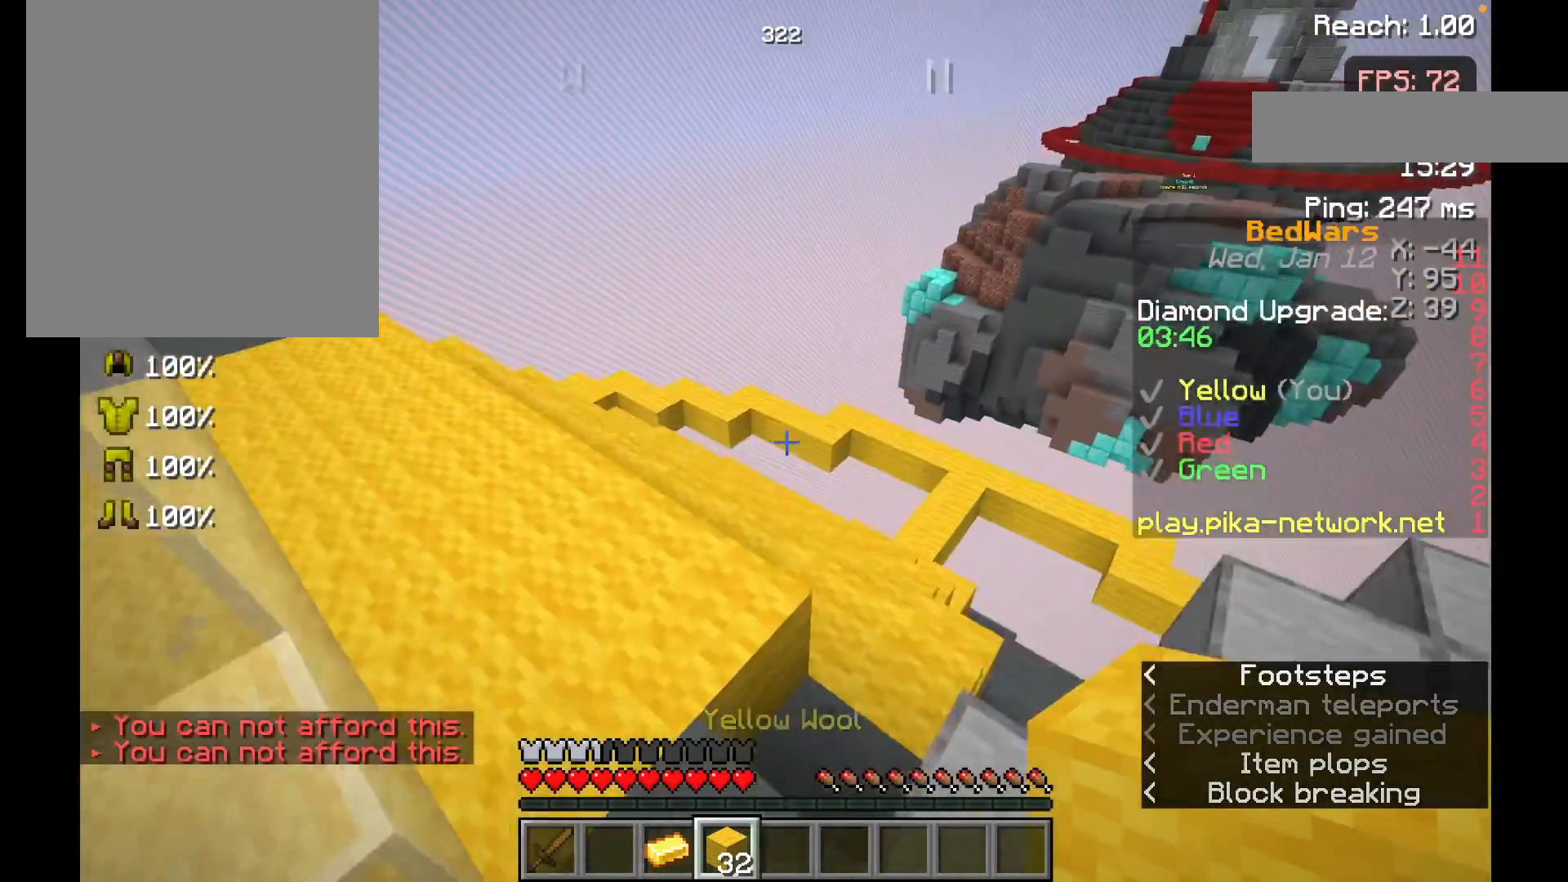
{"keys": ["w"], "mouse": [], "events": []}
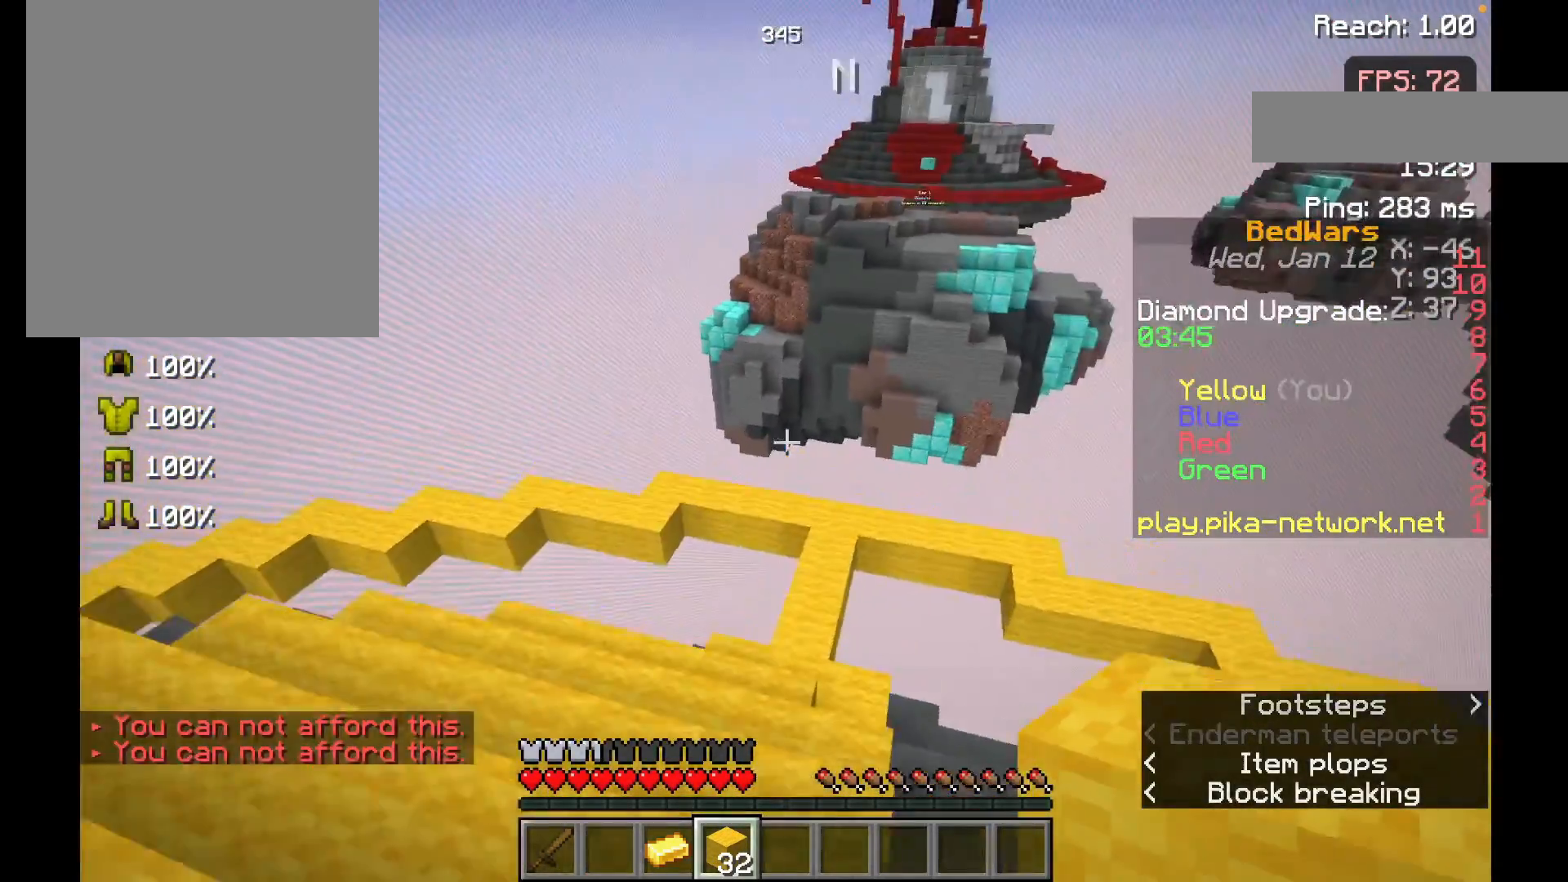
{"keys": ["w"], "mouse": [], "events": [[17, "mouse_left", "down"], [117, "mouse_left", "up"]]}
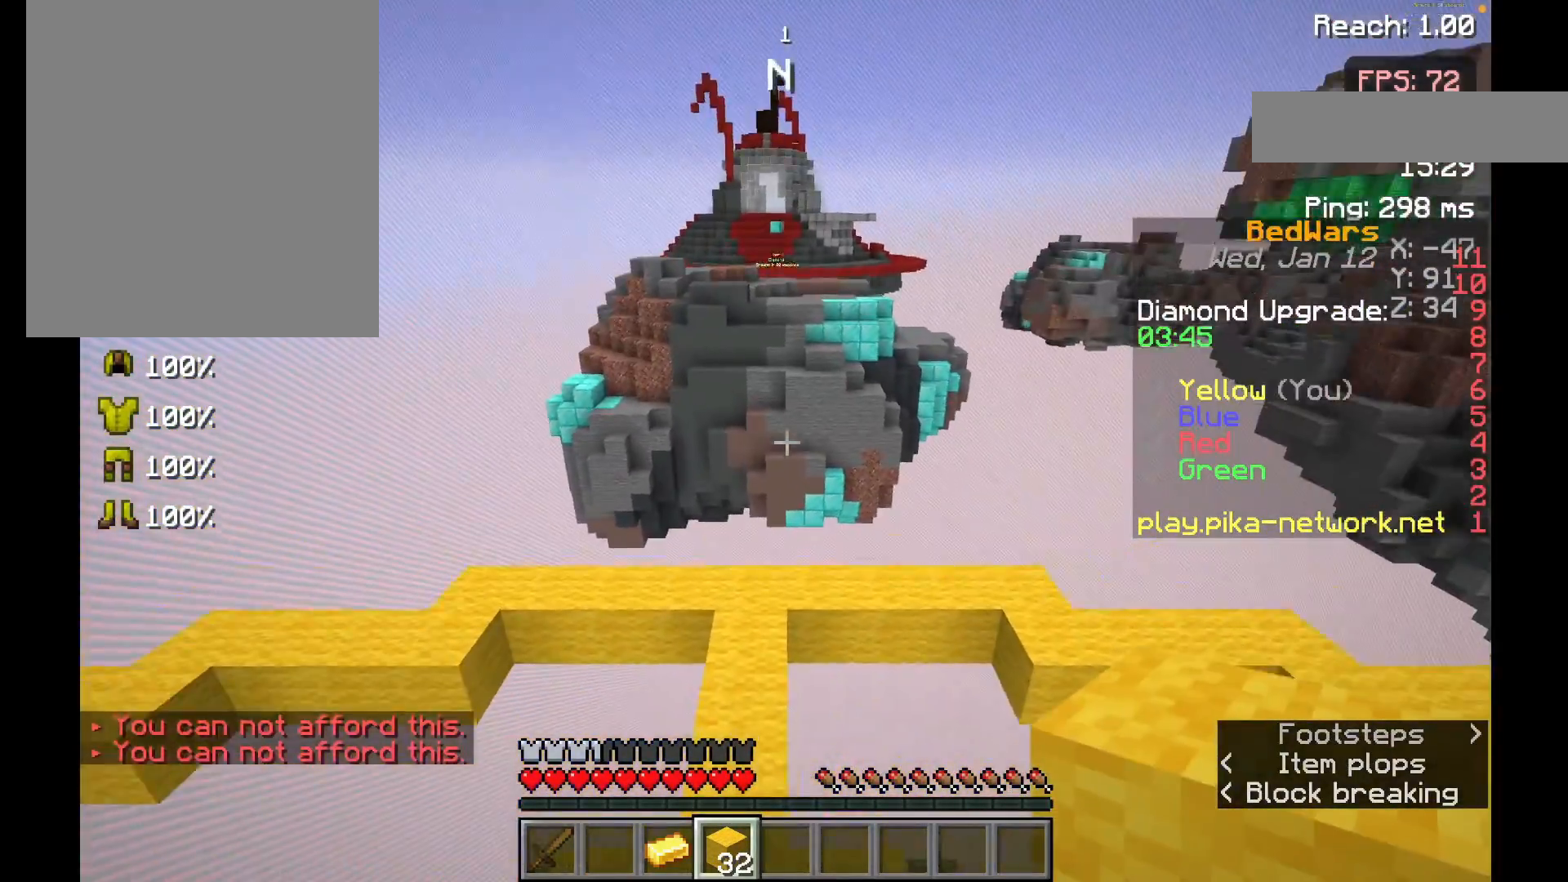
{"keys": ["w"], "mouse": [], "events": []}
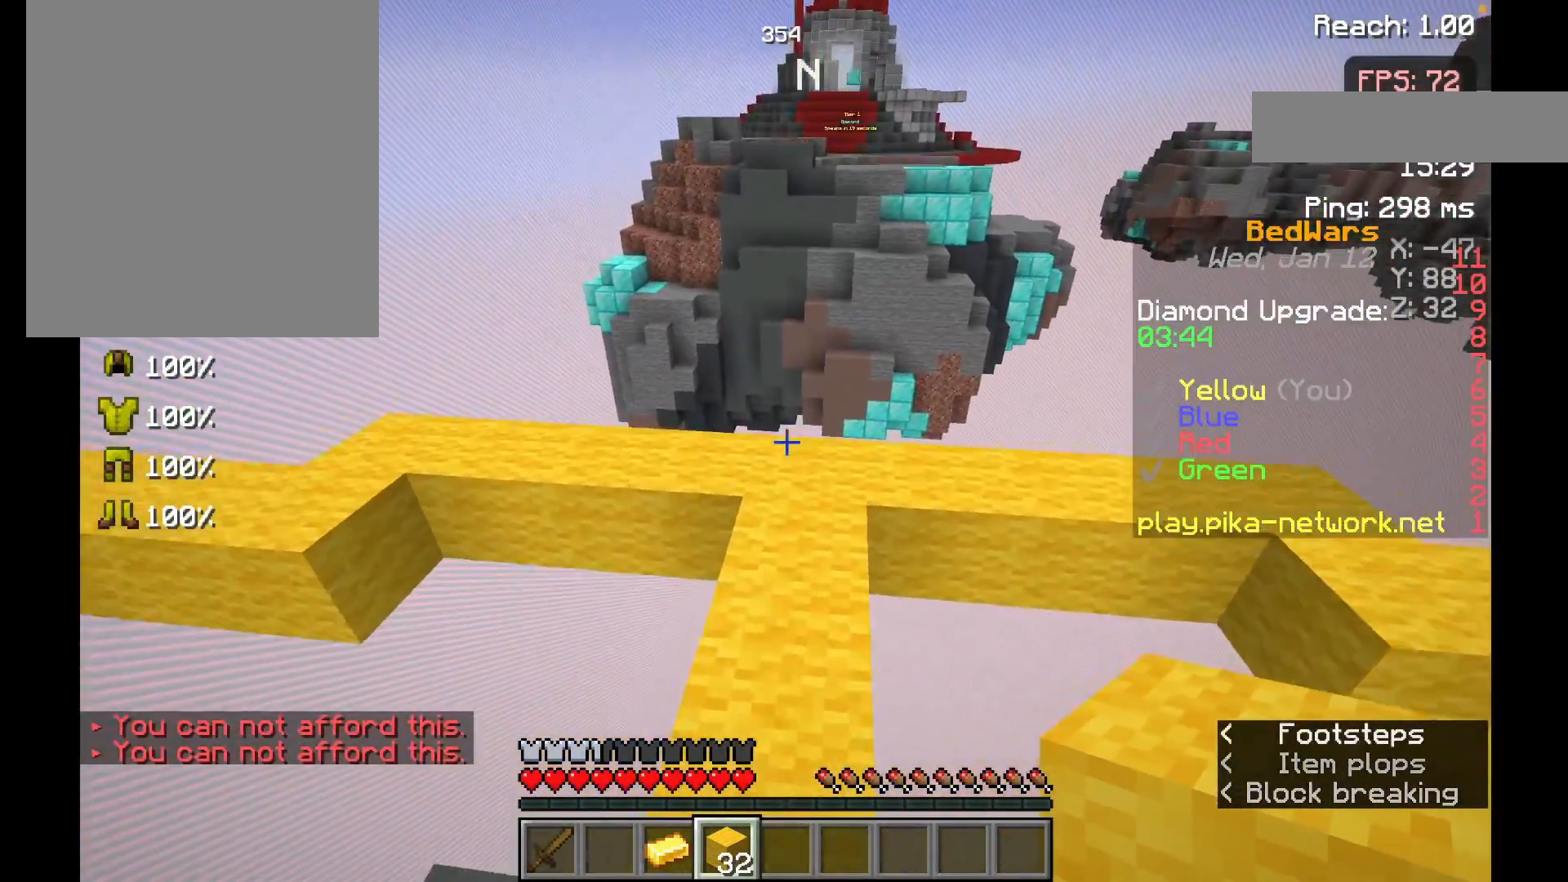
{"keys": ["w"], "mouse": [], "events": []}
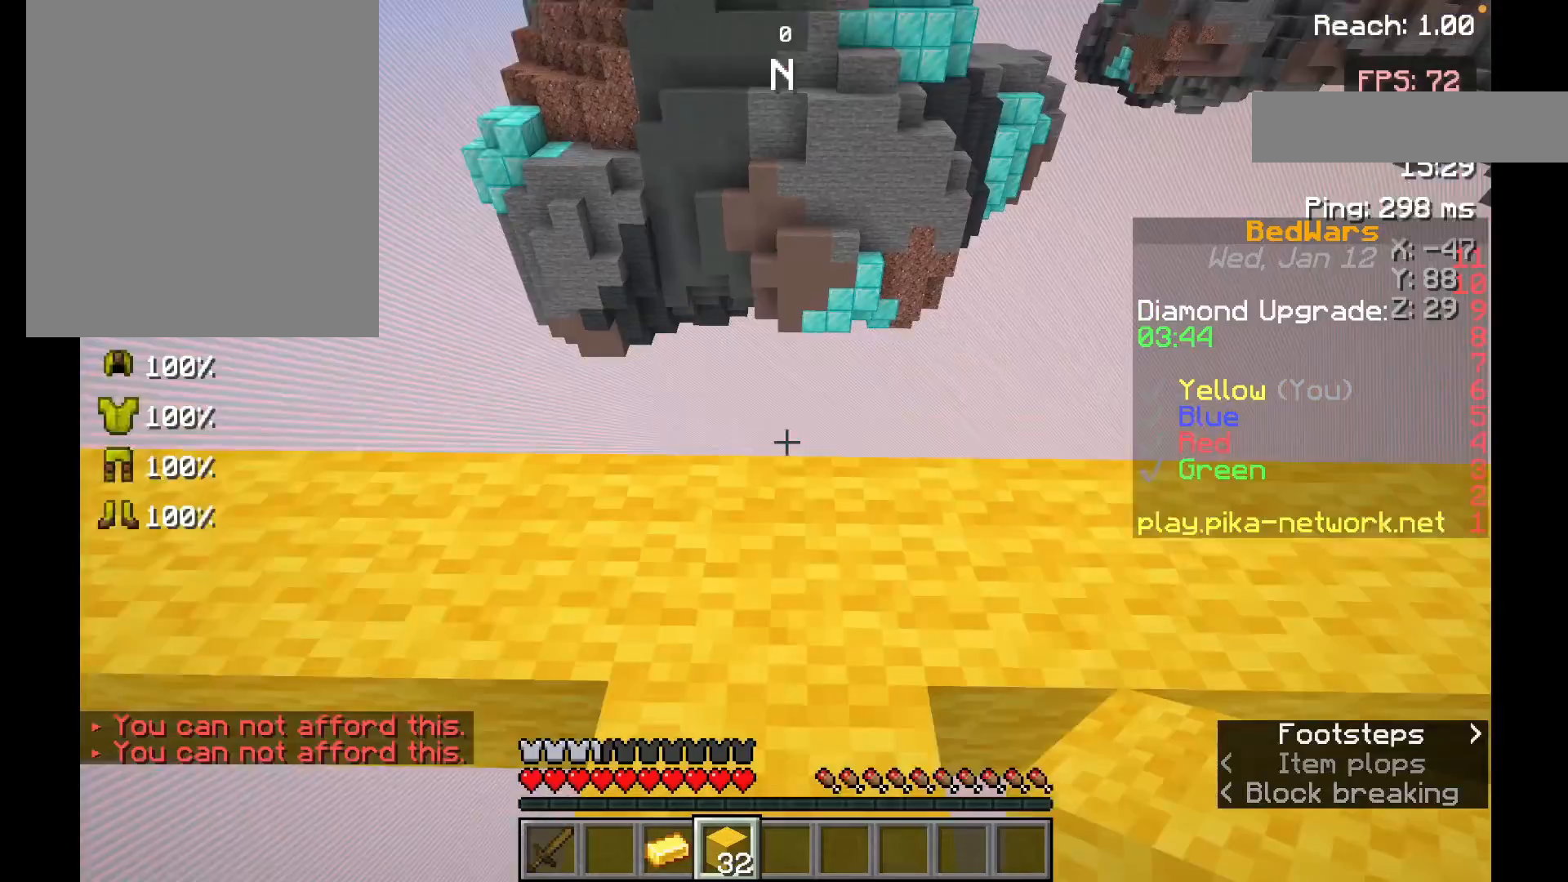
{"keys": [], "mouse": [], "events": [[167, "w", "up"]]}
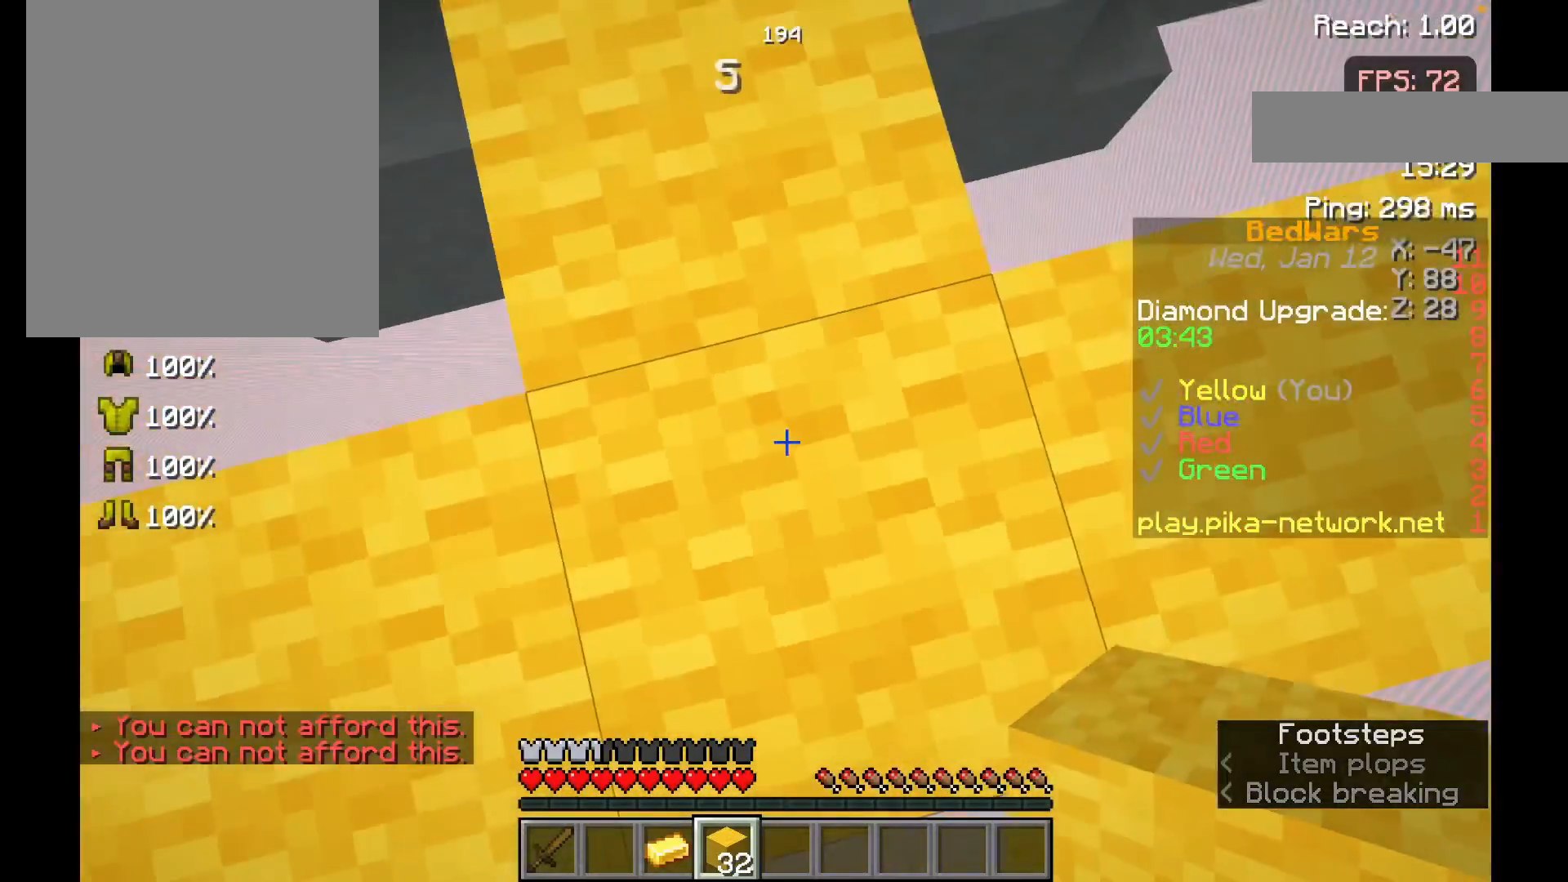
{"keys": ["s"], "mouse": [], "events": [[283, "s", "down"]]}
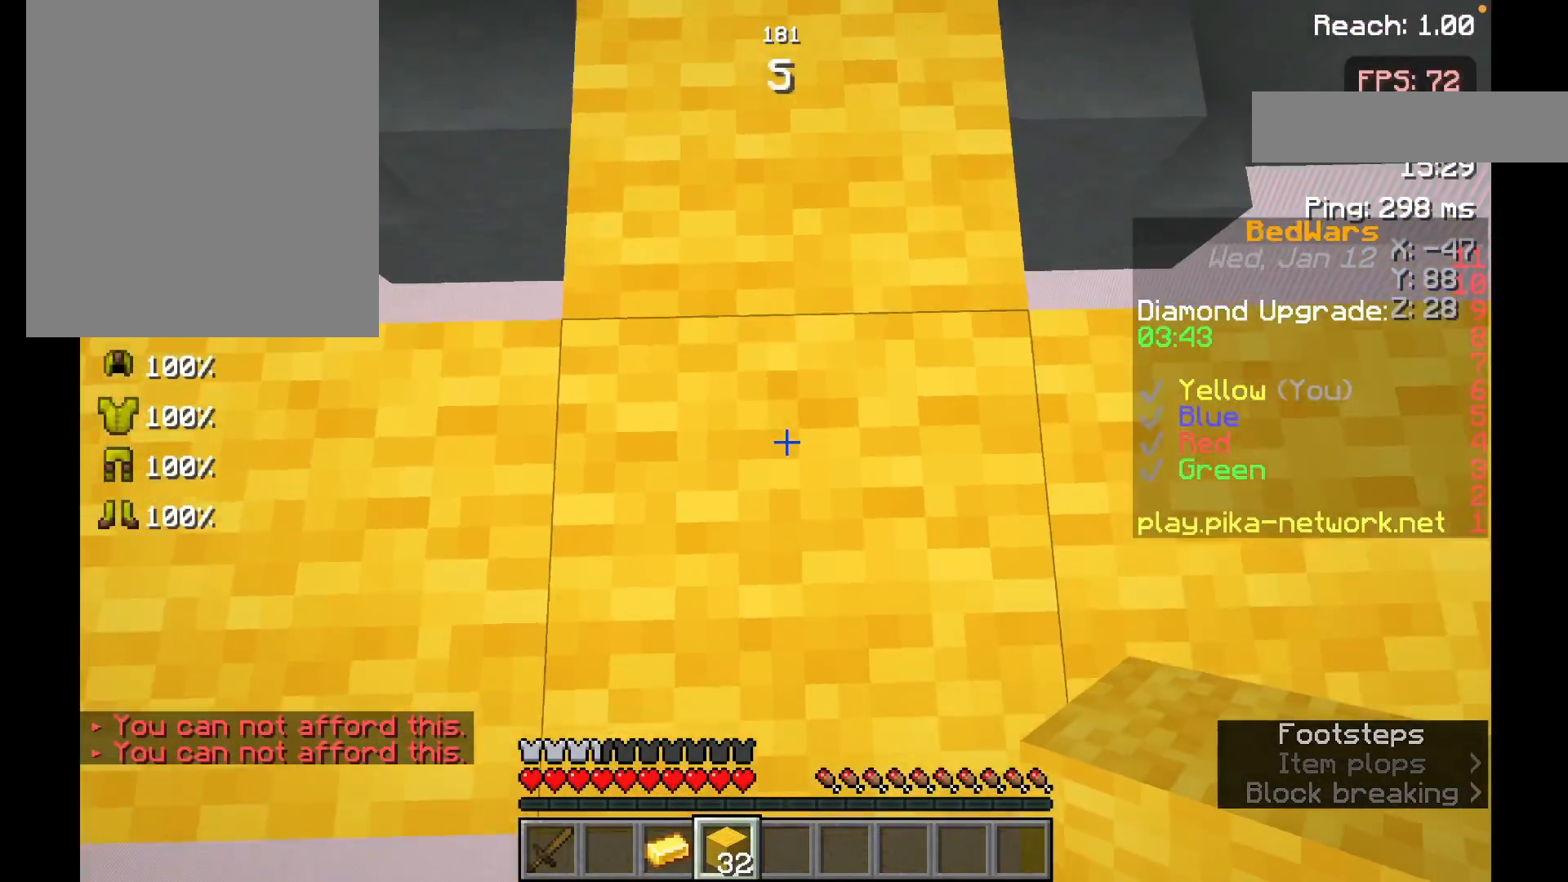
{"keys": ["s"], "mouse": [], "events": []}
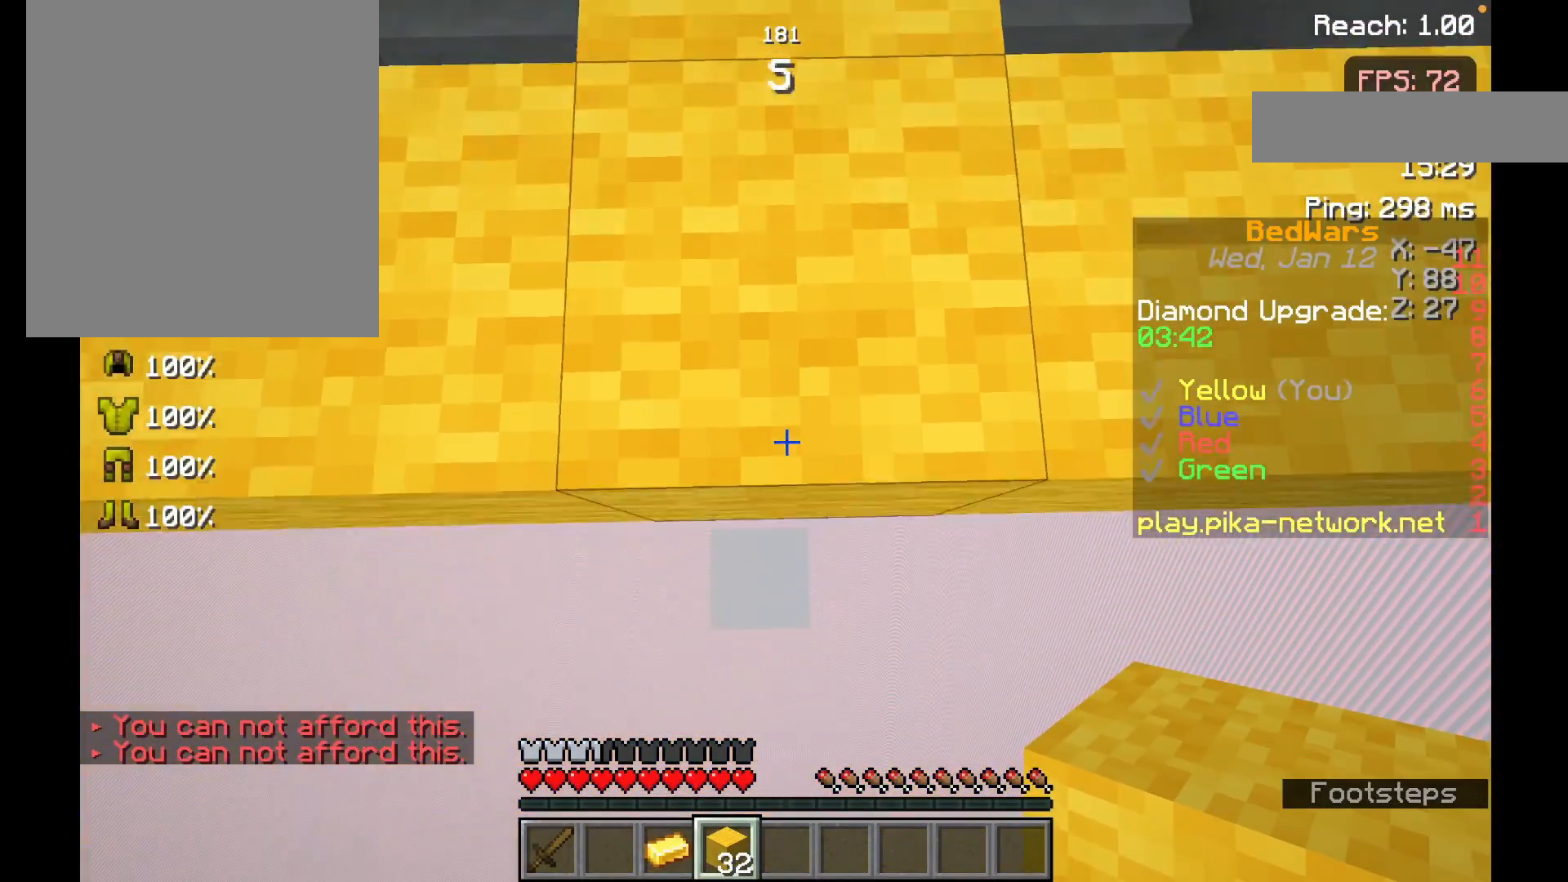
{"keys": ["s"], "mouse": ["right"], "events": [[467, "mouse_right", "down"]]}
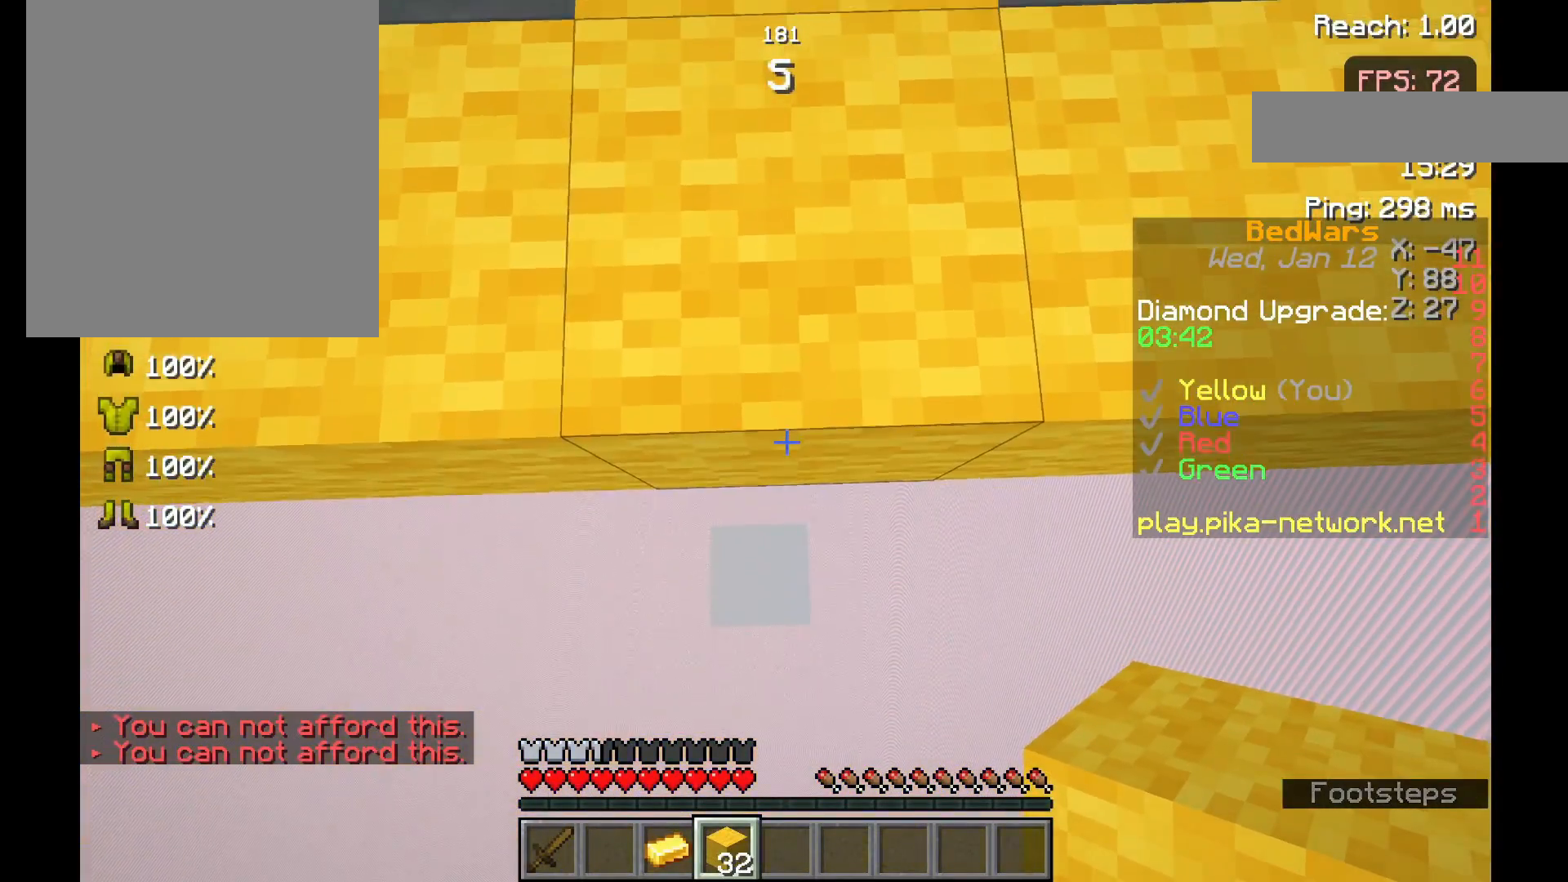
{"keys": ["s"], "mouse": ["right"], "events": []}
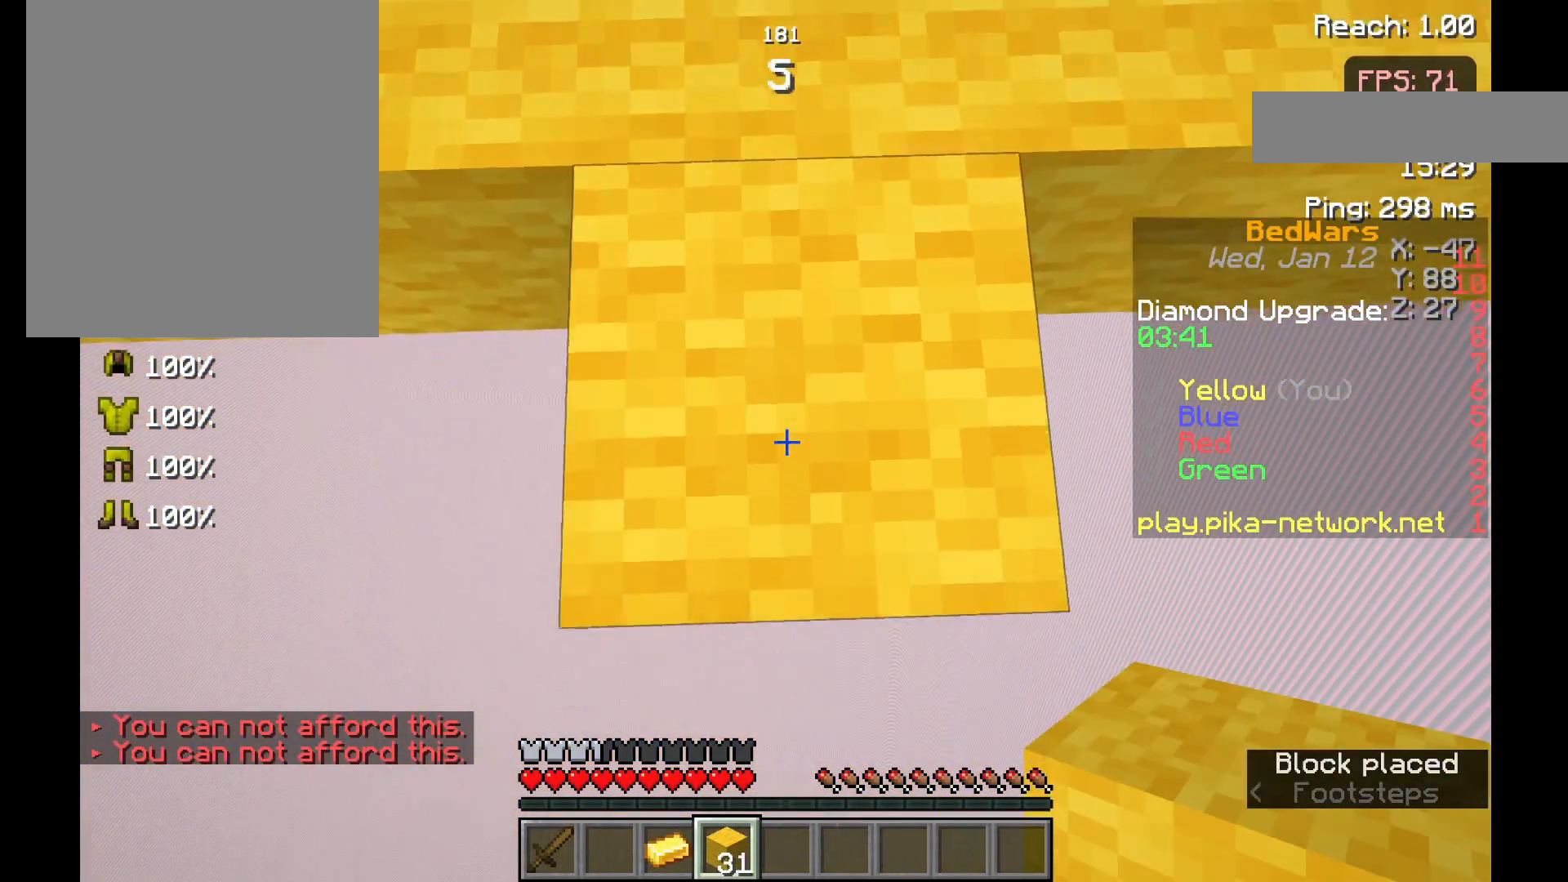
{"keys": ["s"], "mouse": ["right"], "events": []}
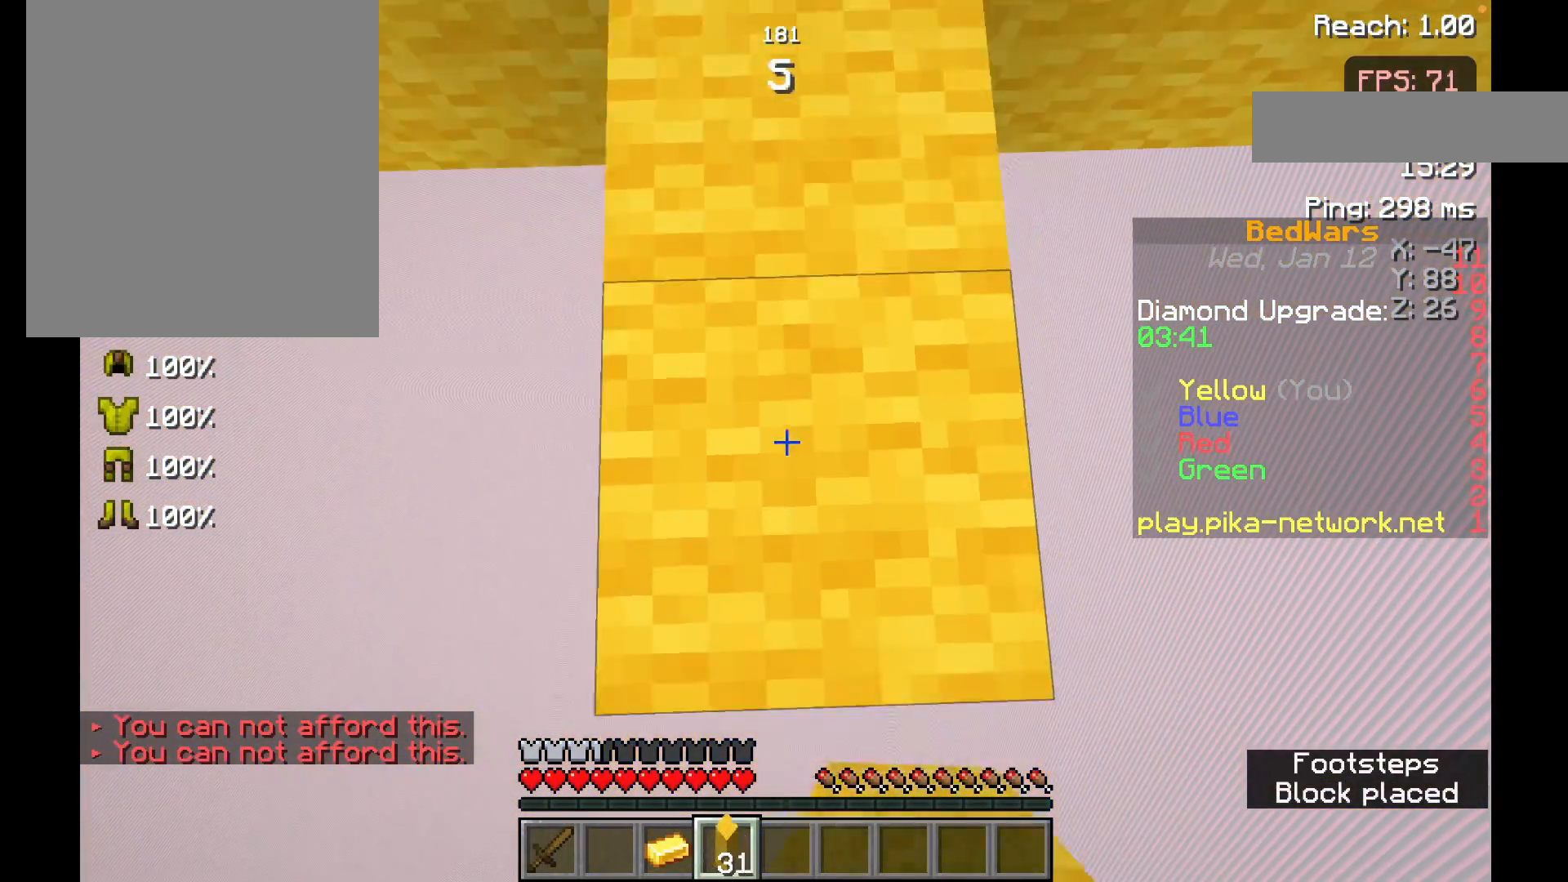
{"keys": ["s"], "mouse": ["right"], "events": []}
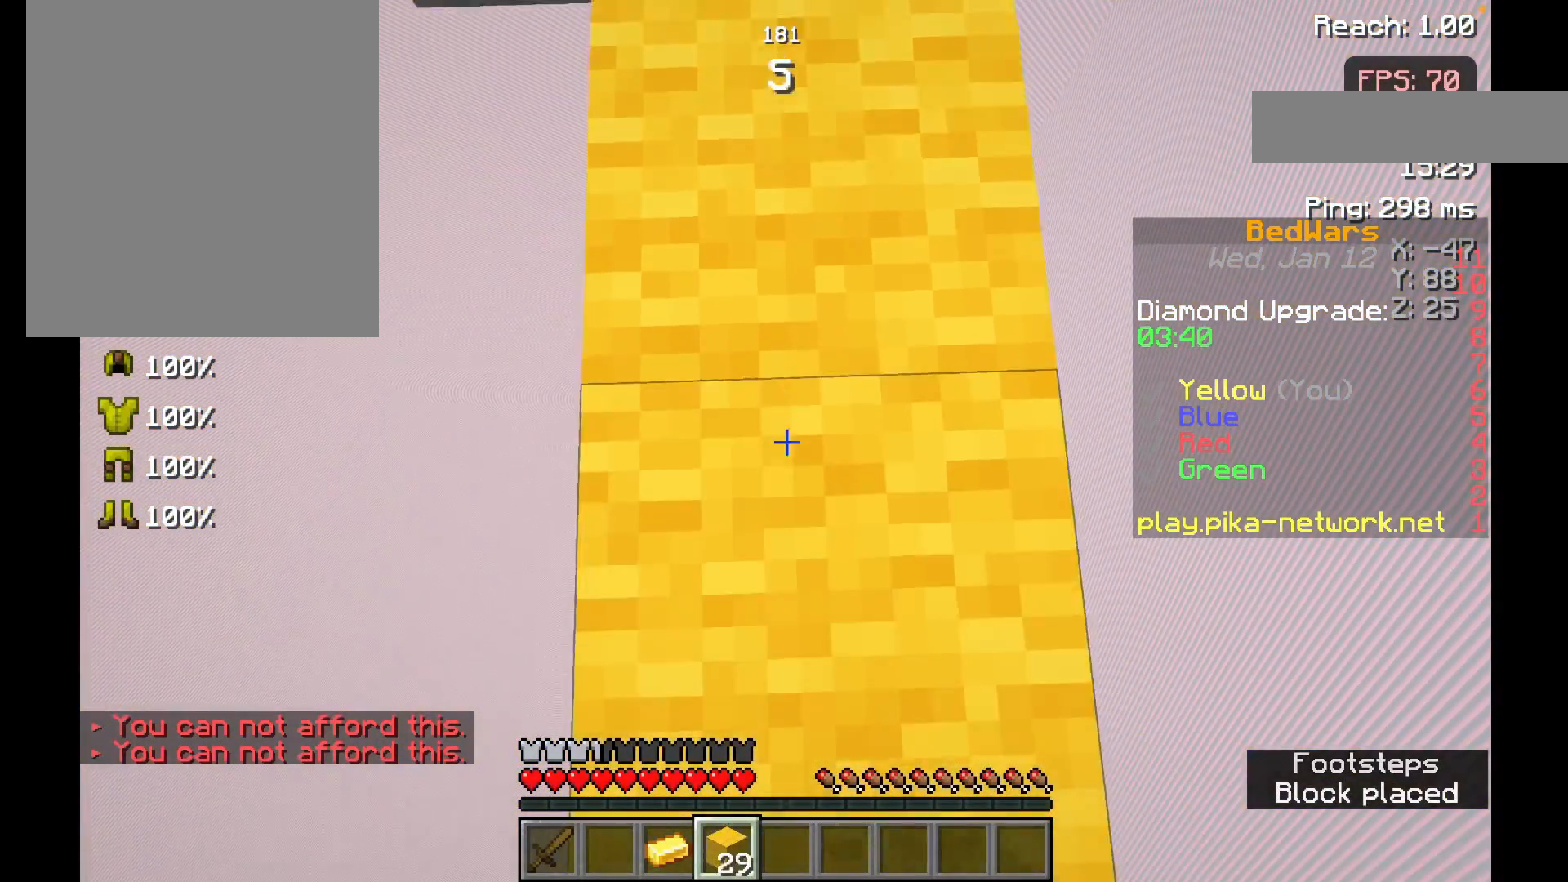
{"keys": ["s"], "mouse": ["right"], "events": []}
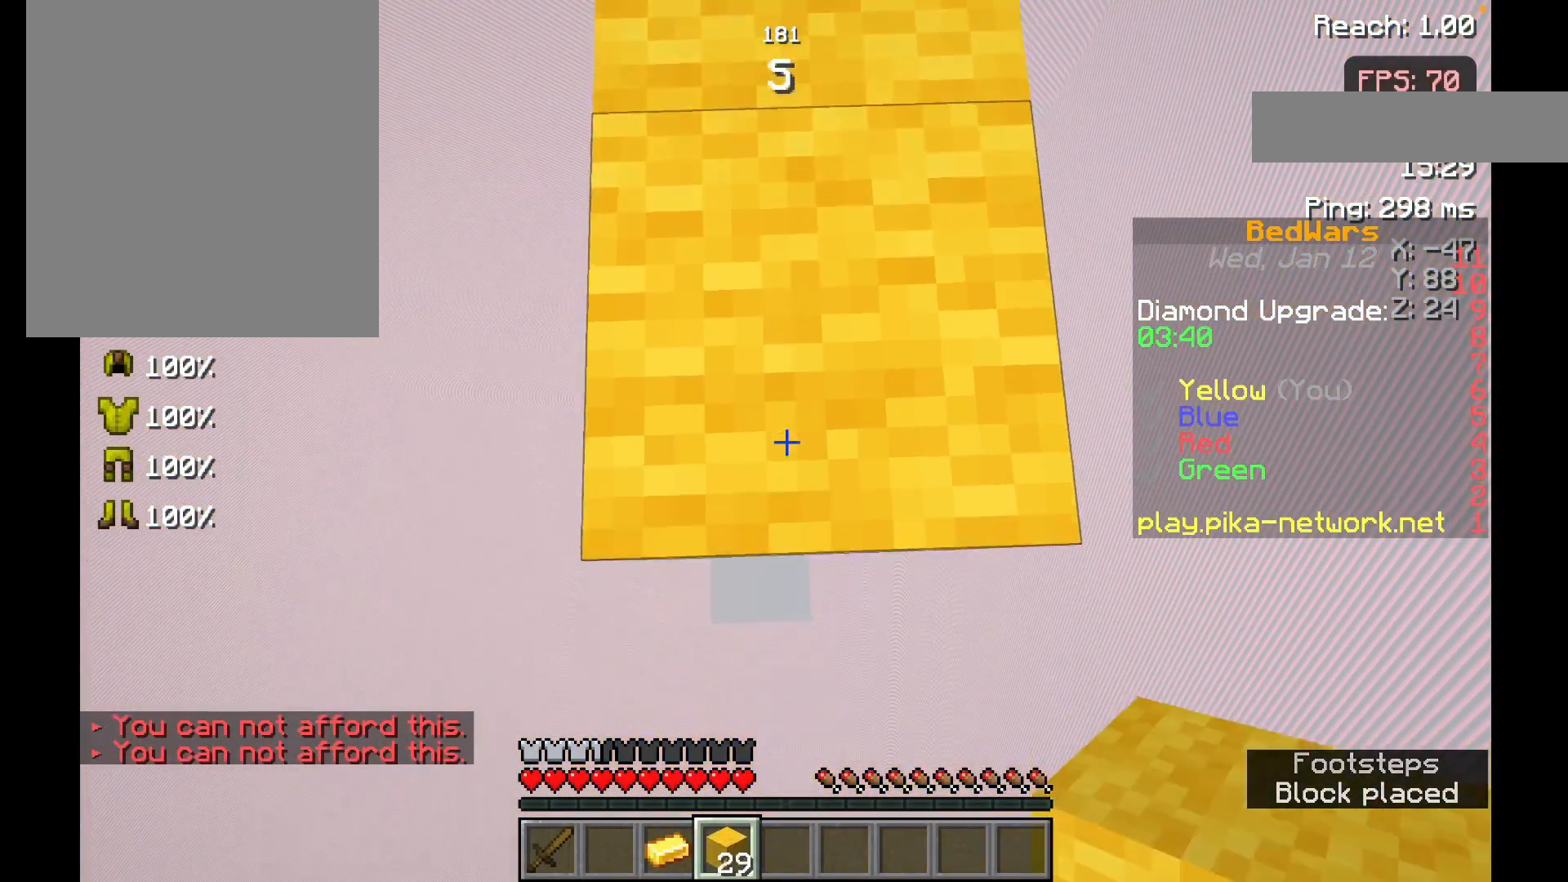
{"keys": ["s"], "mouse": ["right"], "events": []}
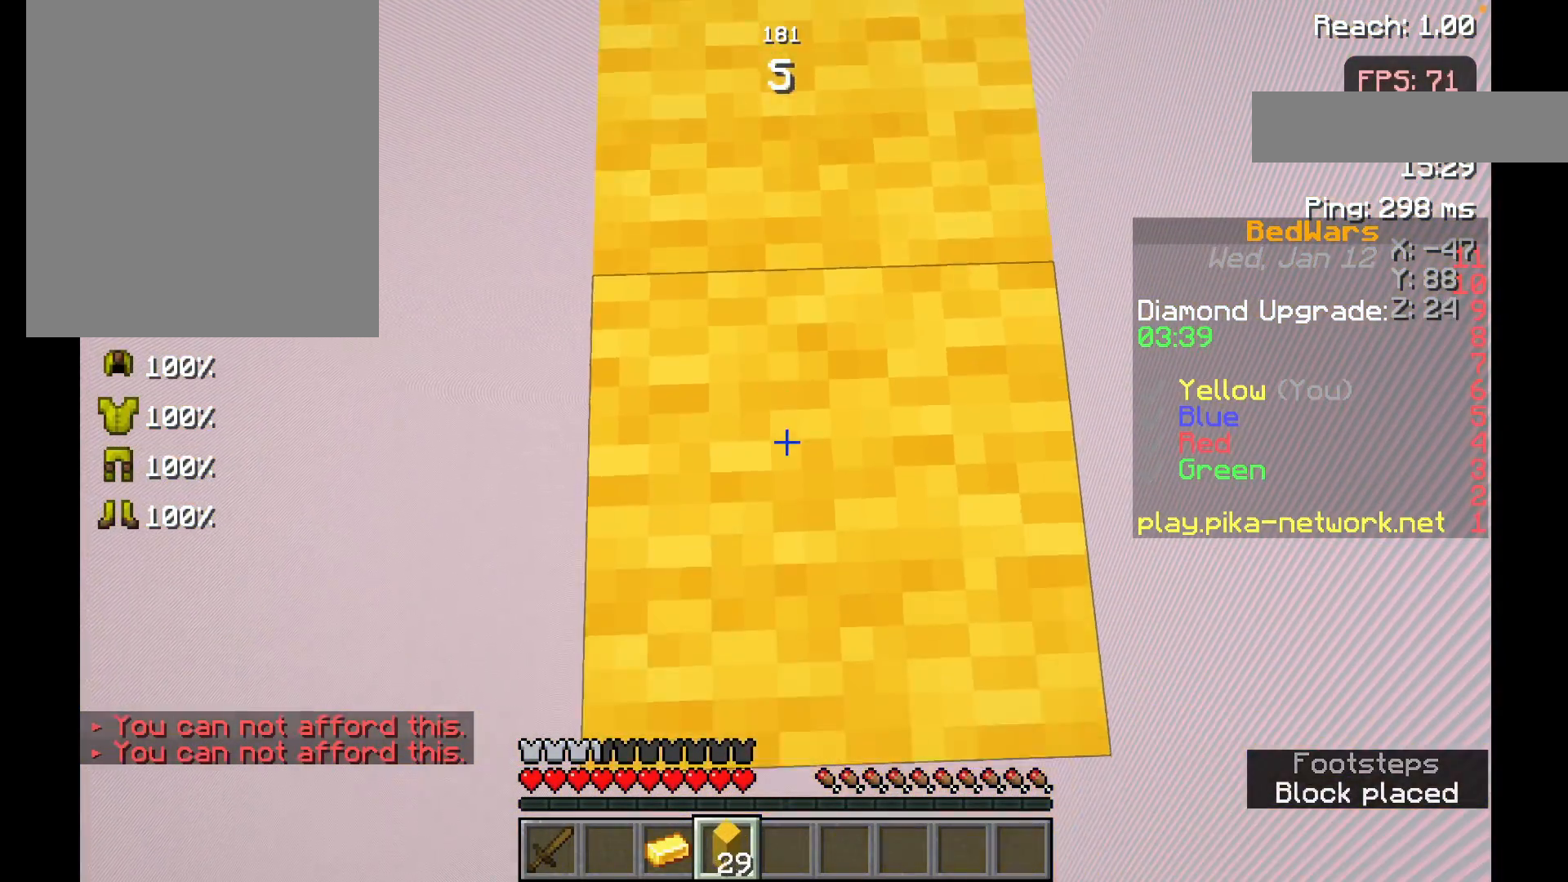
{"keys": ["s"], "mouse": ["right"], "events": []}
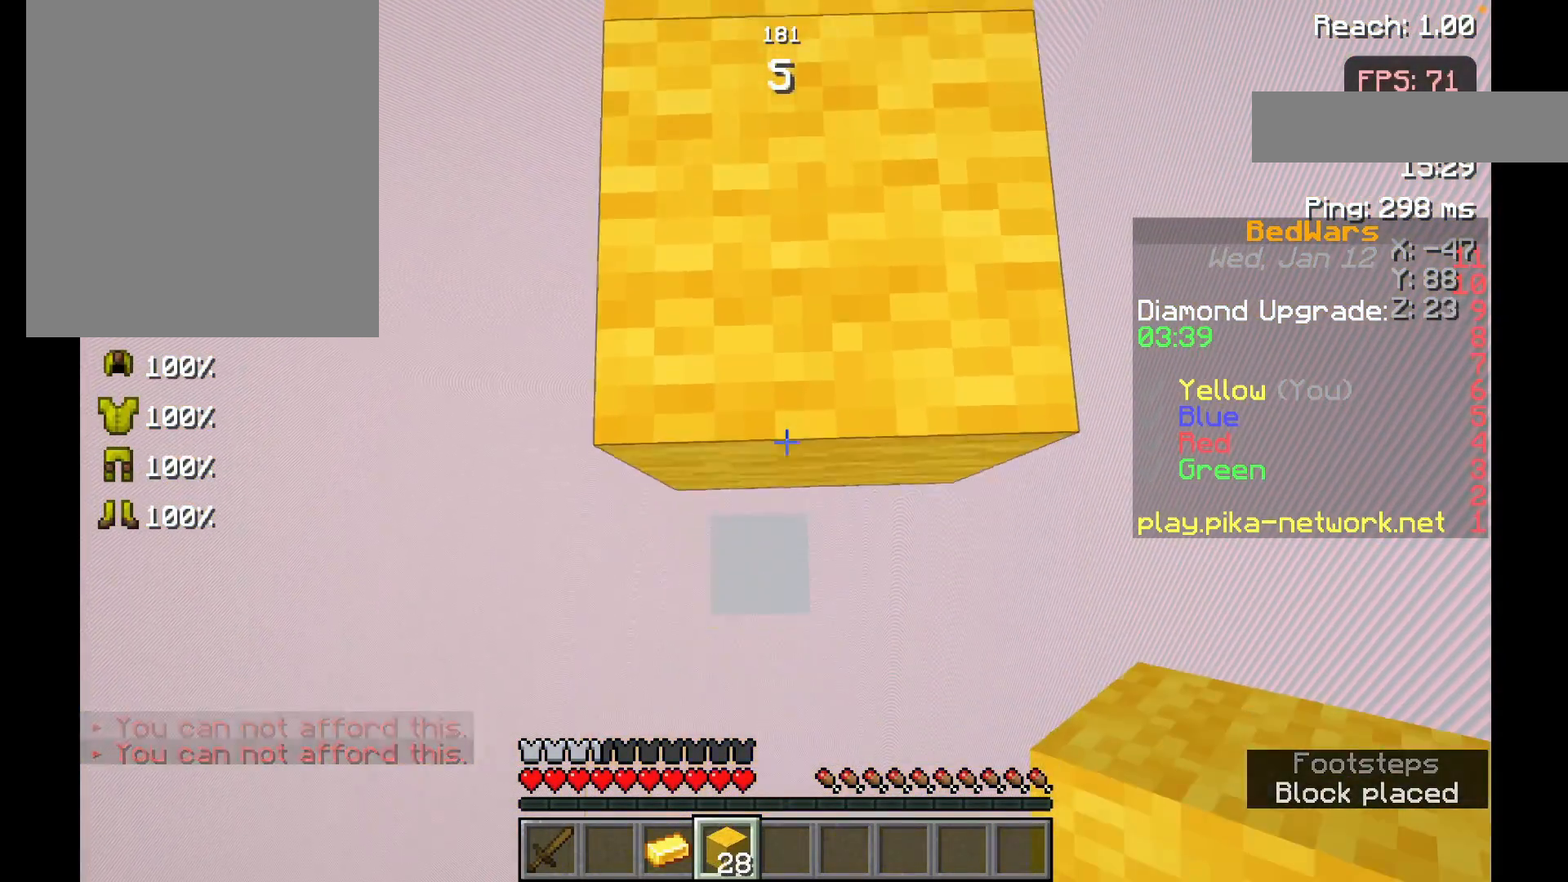
{"keys": ["s"], "mouse": ["right"], "events": []}
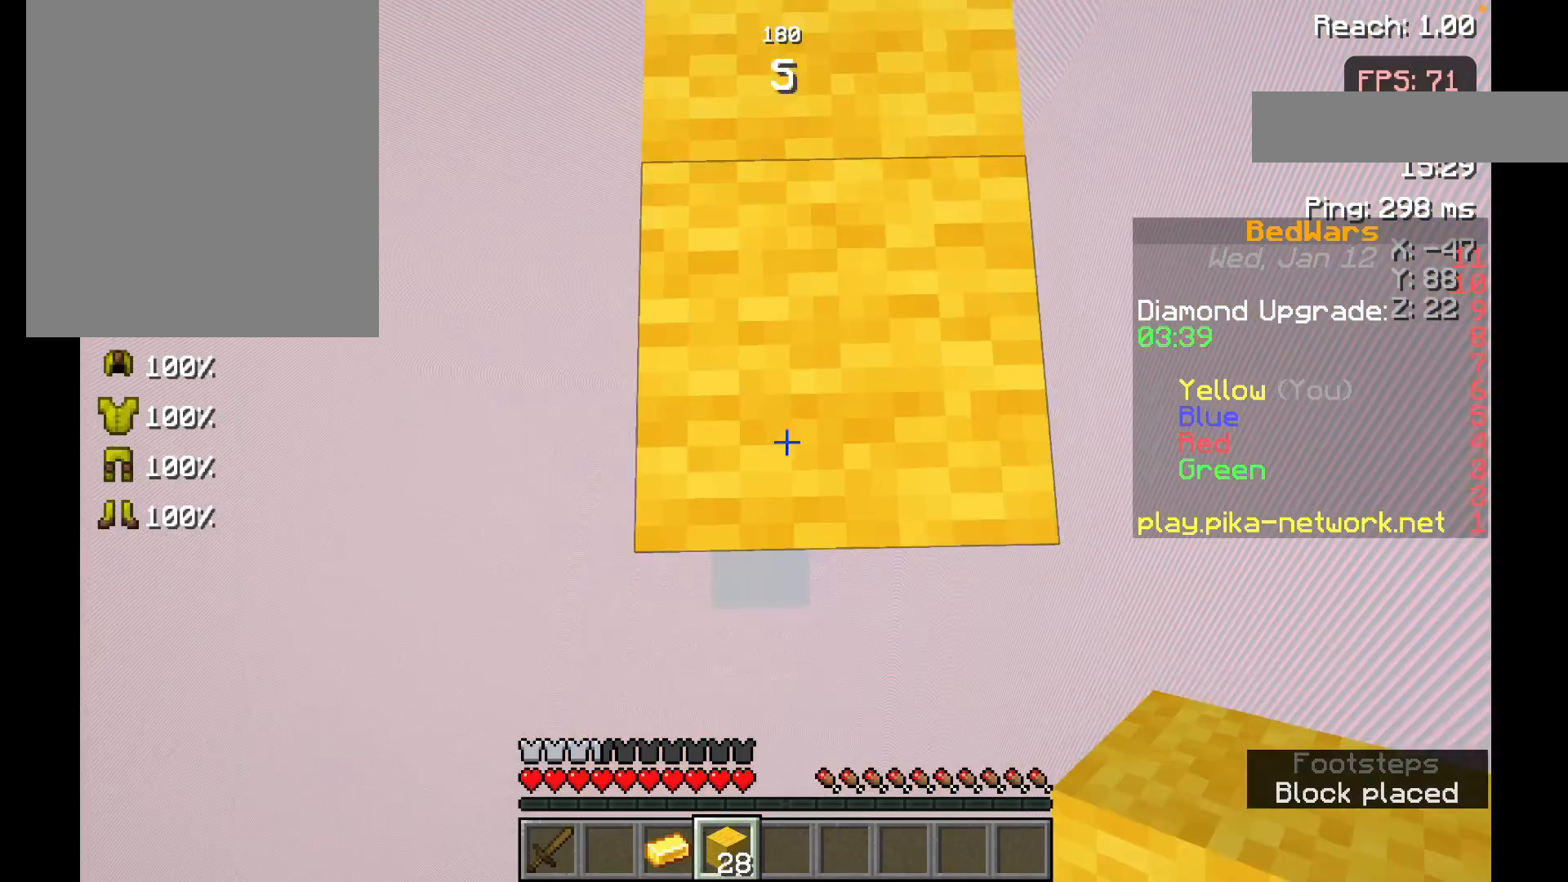
{"keys": ["s"], "mouse": ["right"], "events": []}
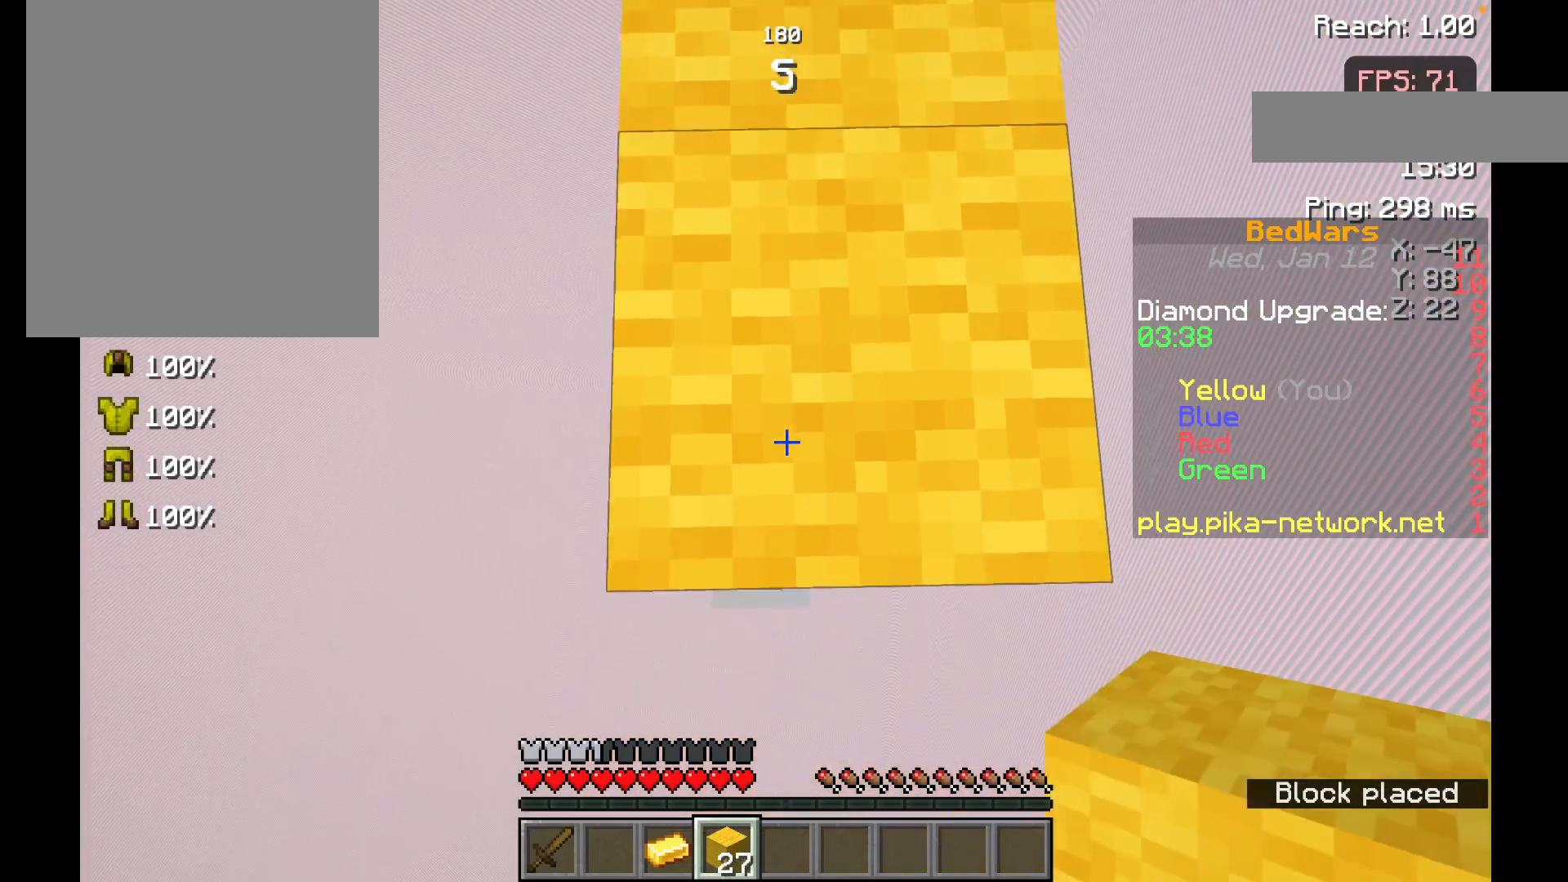
{"keys": ["s"], "mouse": ["right"], "events": []}
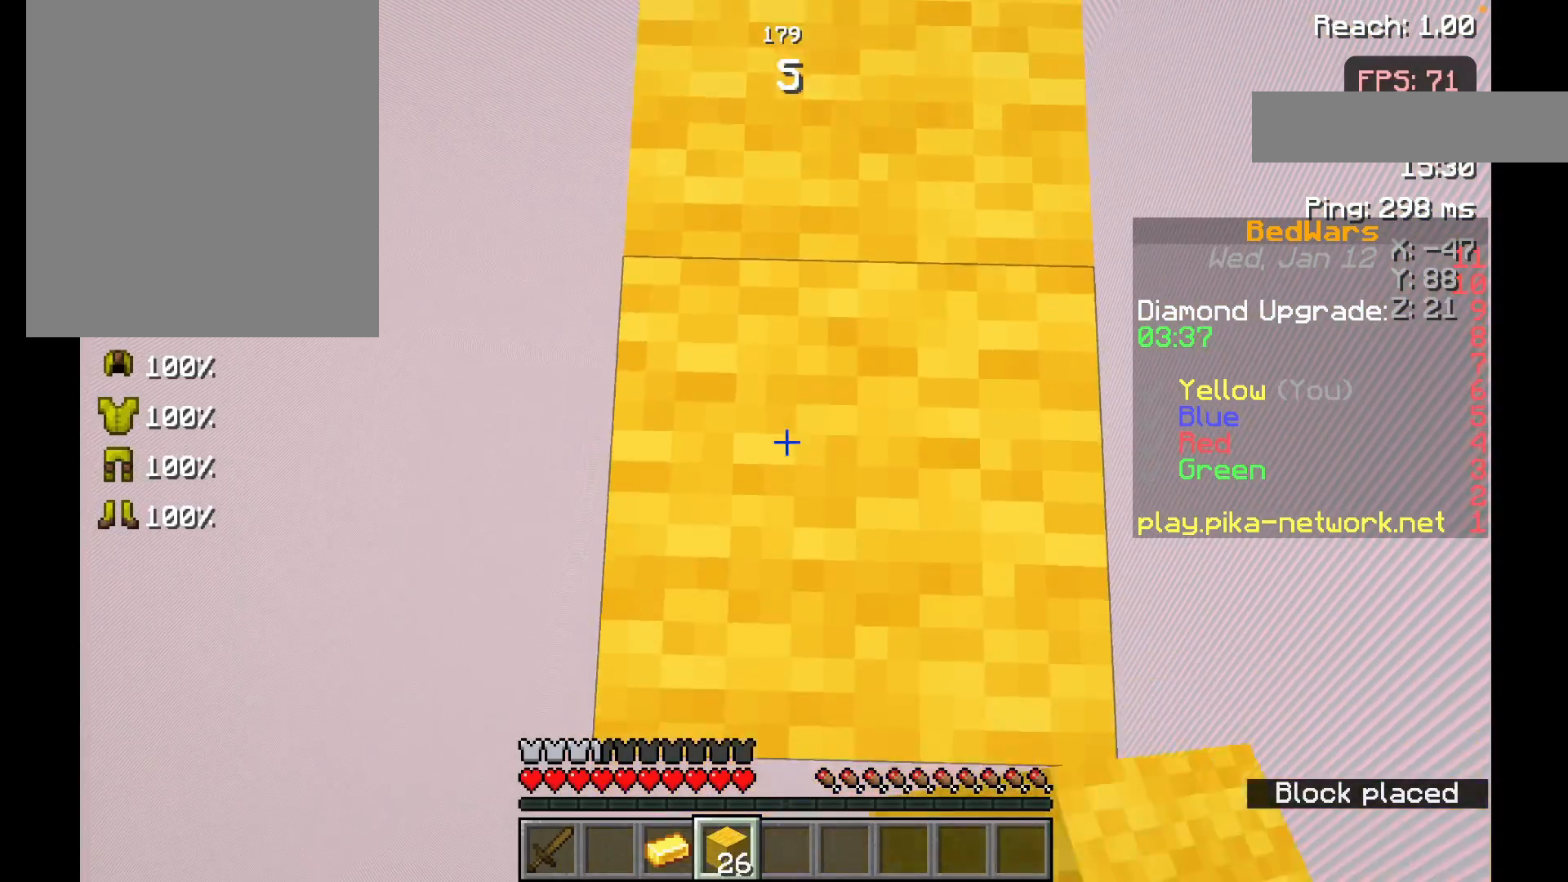
{"keys": ["s"], "mouse": ["right"], "events": []}
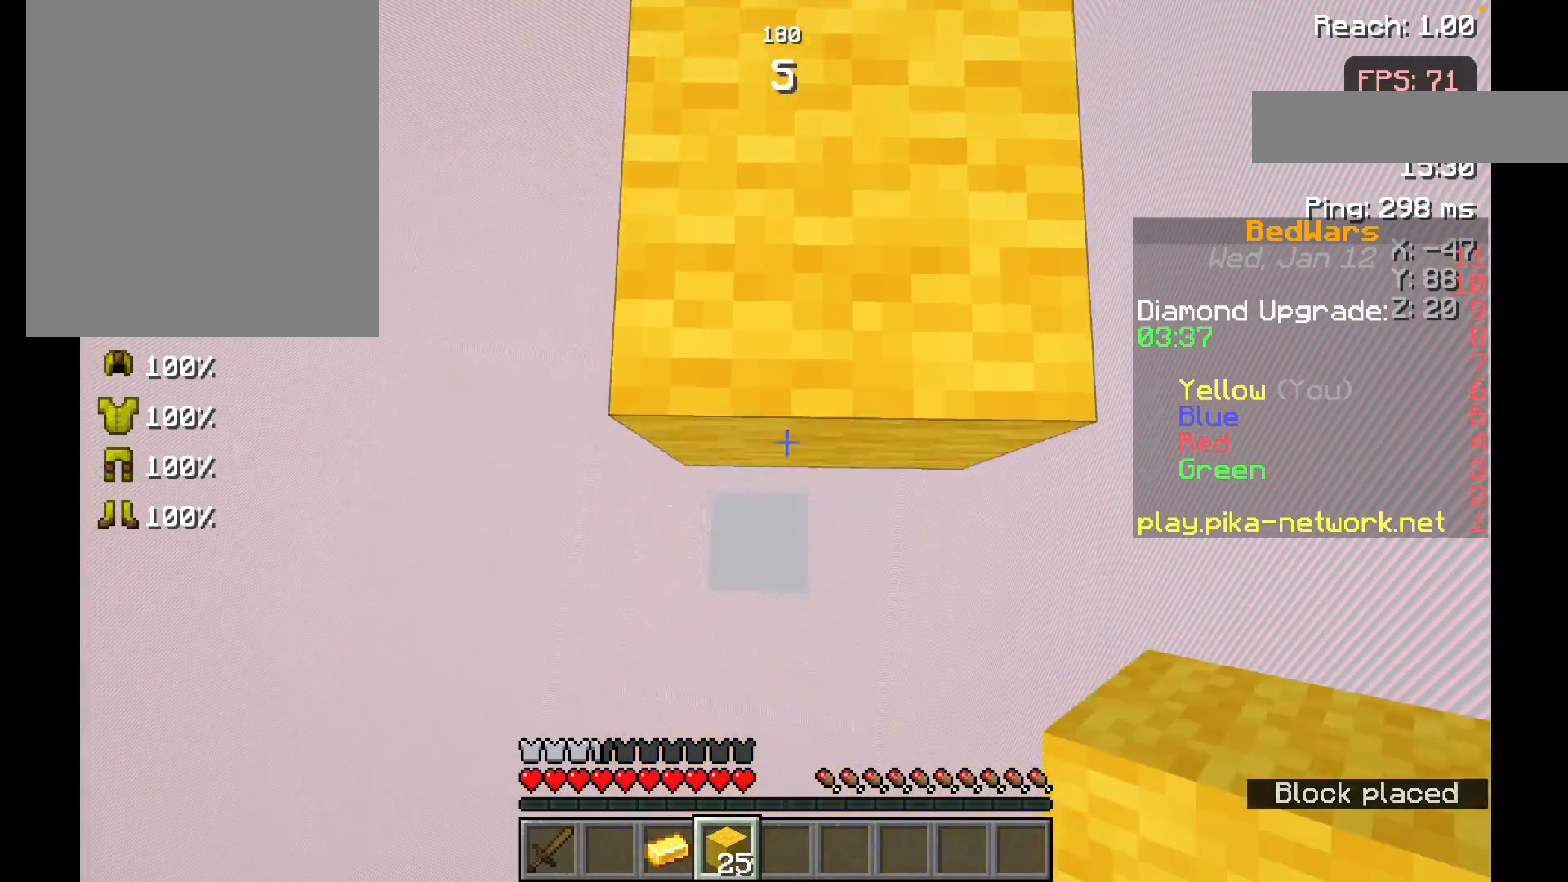
{"keys": ["s"], "mouse": ["right"], "events": []}
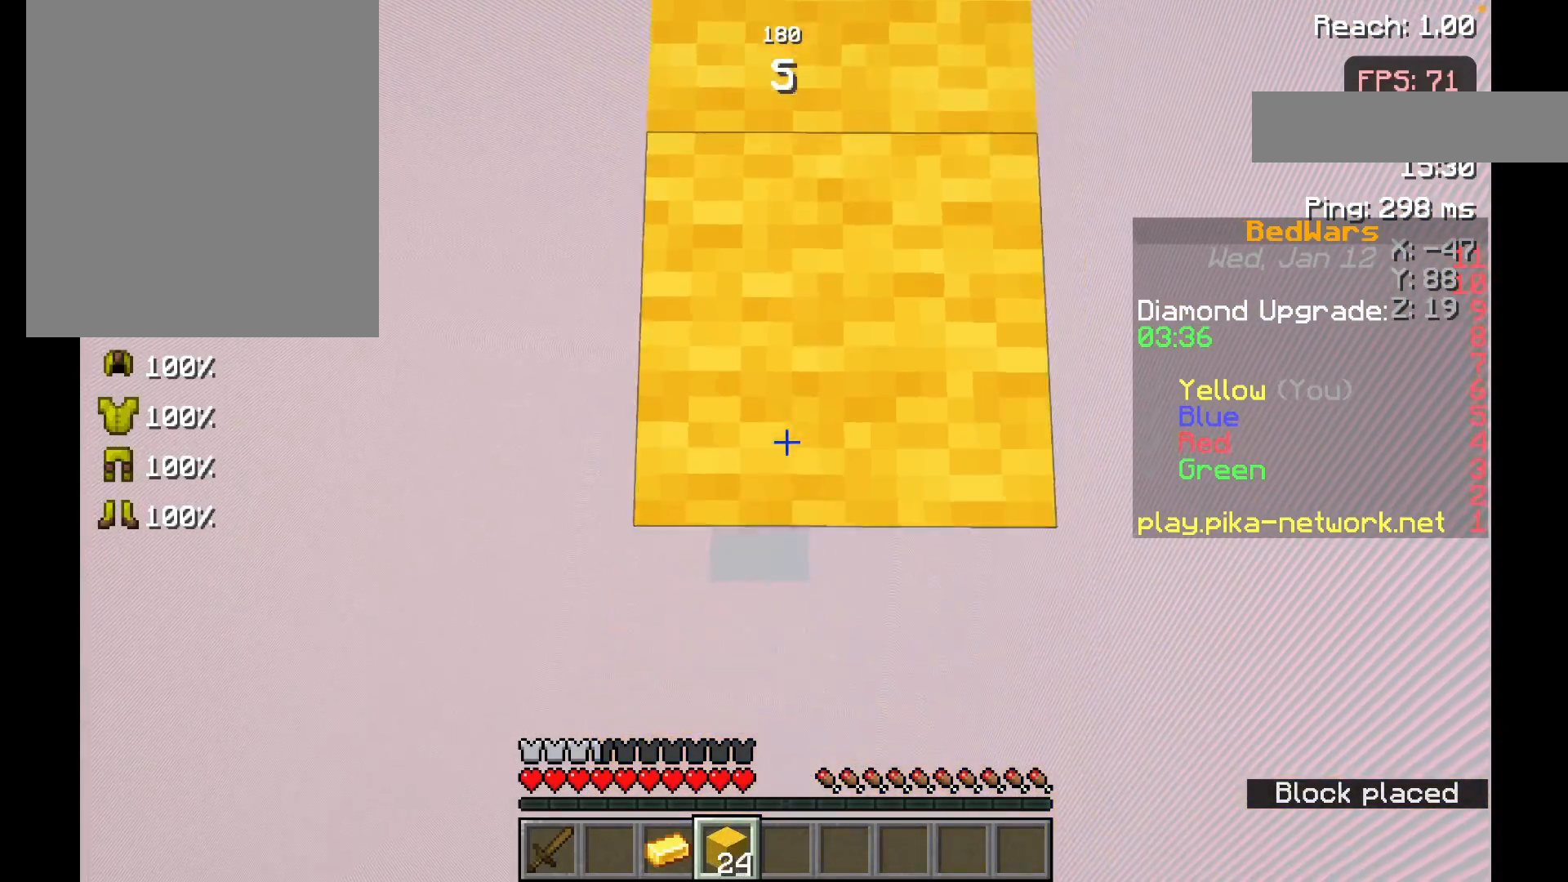
{"keys": ["s"], "mouse": ["right"], "events": []}
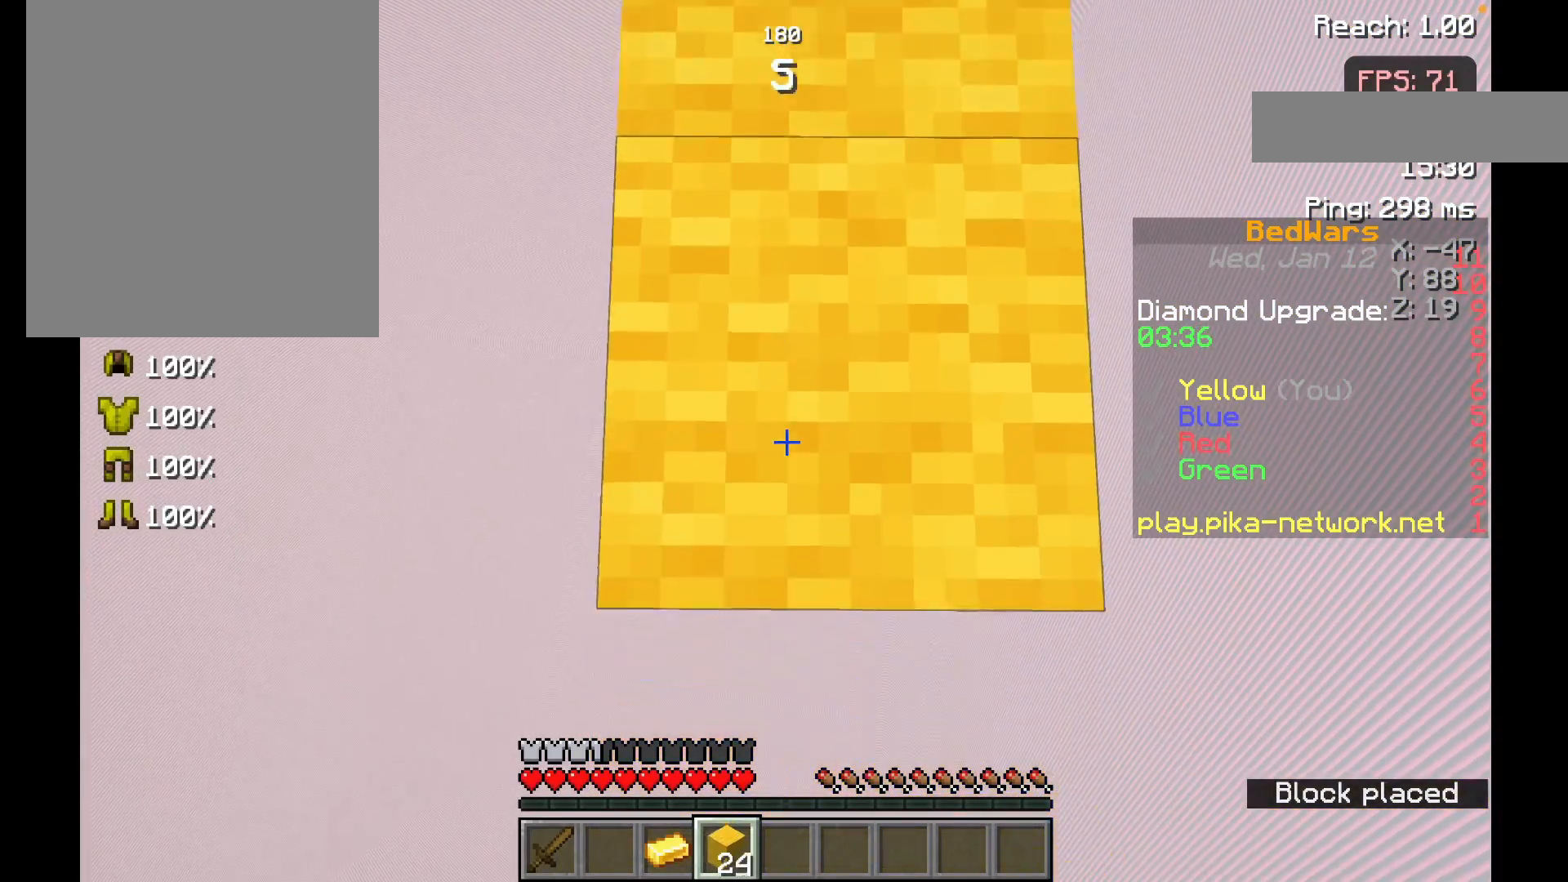
{"keys": ["s"], "mouse": ["right"], "events": []}
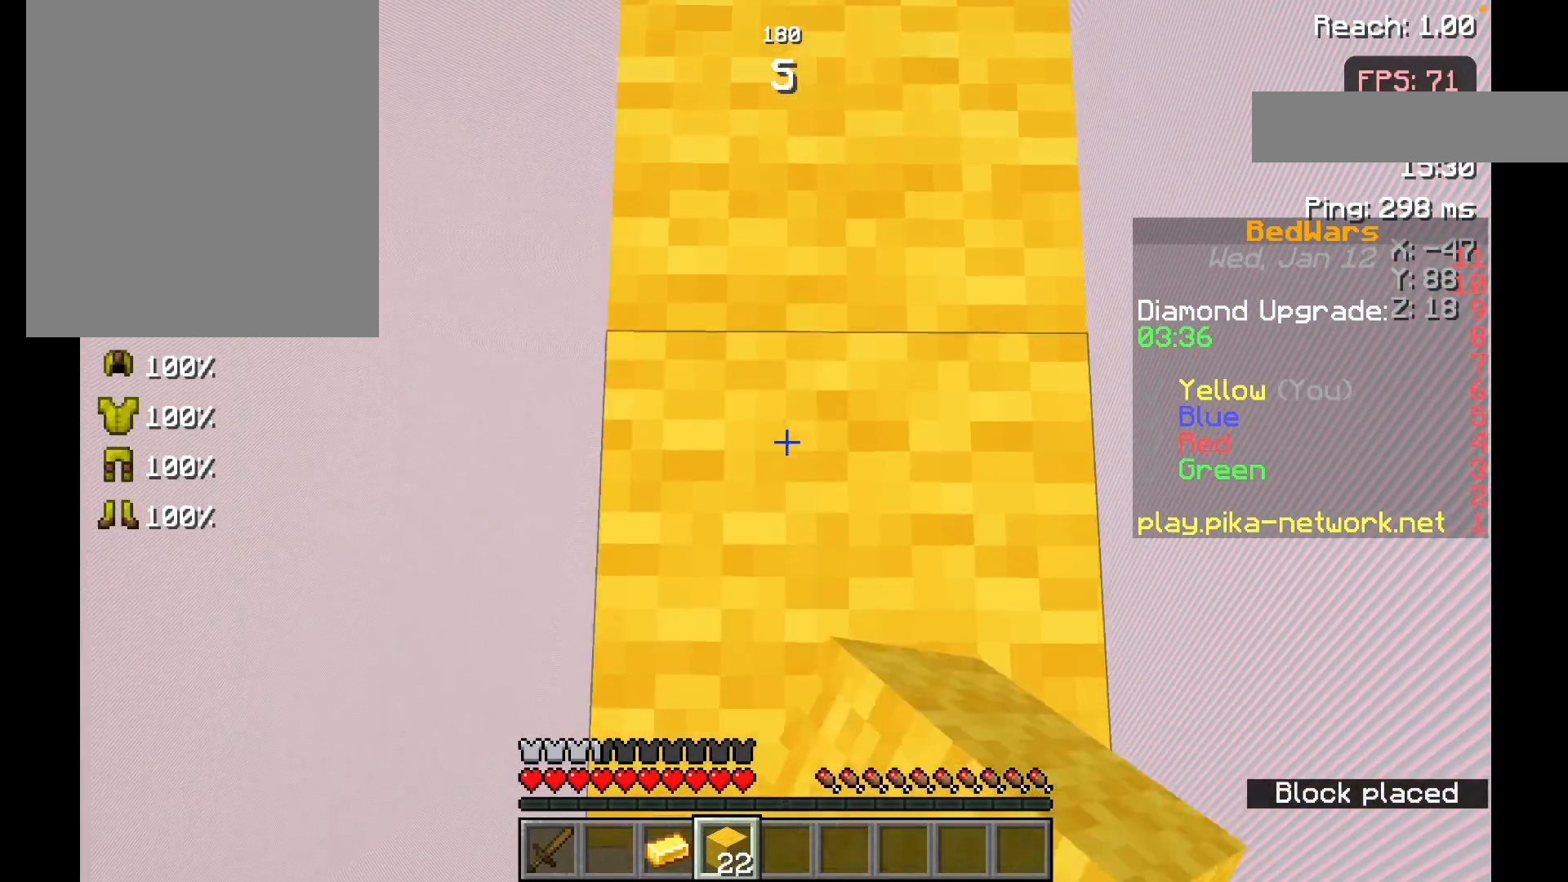
{"keys": ["s"], "mouse": ["right"], "events": []}
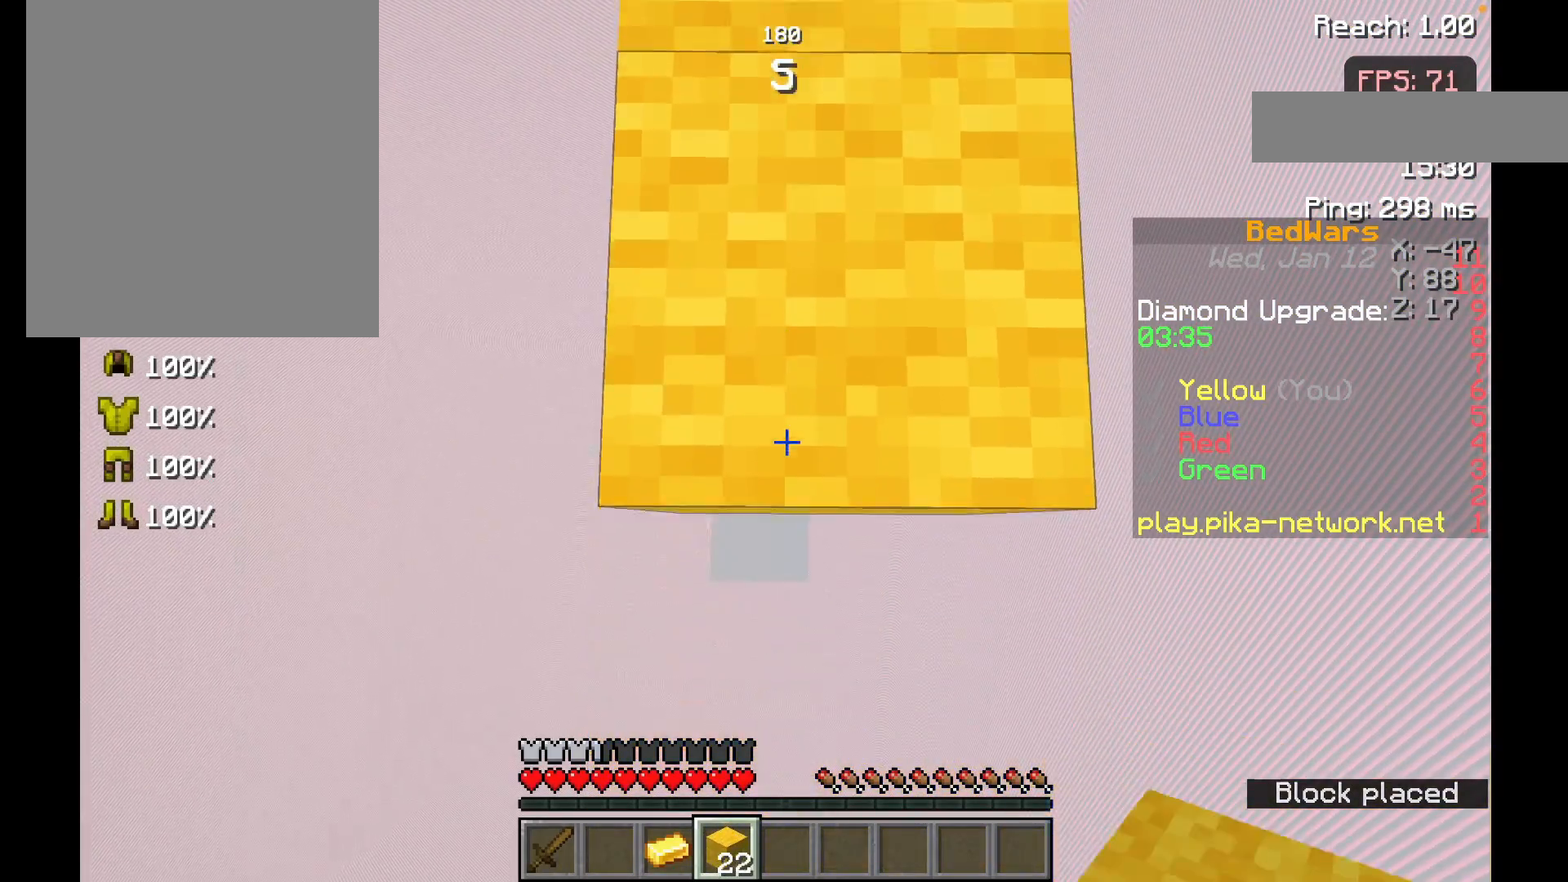
{"keys": ["s"], "mouse": ["right"], "events": []}